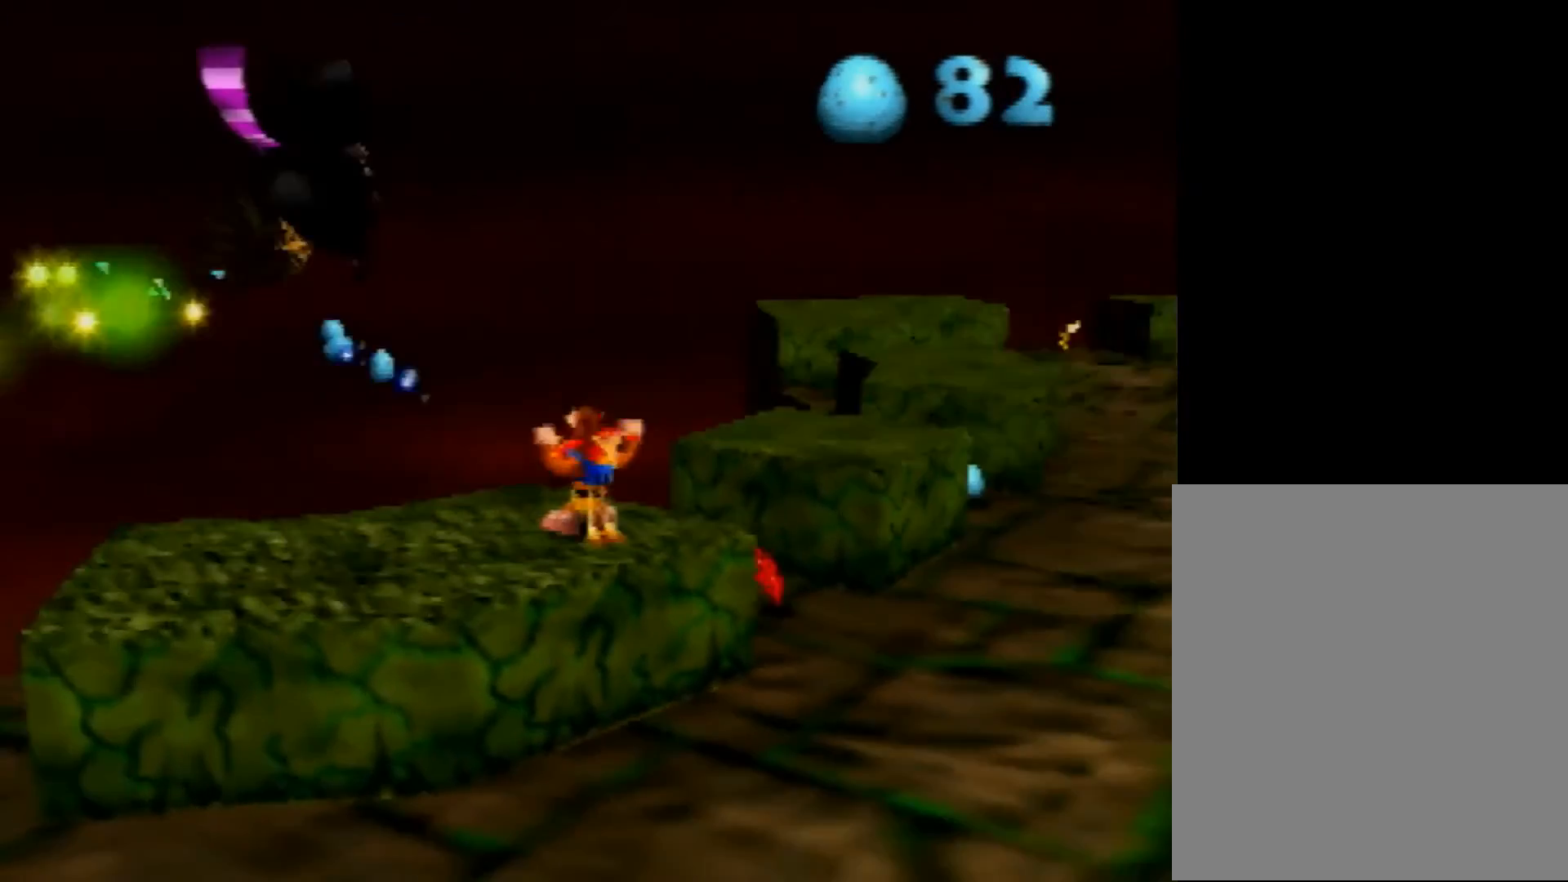
Gameplay with a controller (Nintendo layout); each line is a JSON object with the inputs held at the frame after it. "events" lists button and stick changes between this image and that frame as [ms after this image, input, new state], when the widget could be followed in between. Not read: L1 L3 R3.
{"buttons": ["Z"], "left_stick": "up-right", "events": [[40, "left_stick", "right"], [120, "C_LEFT", "up"], [200, "left_stick", "up-right"], [320, "A", "down"], [400, "A", "up"]]}
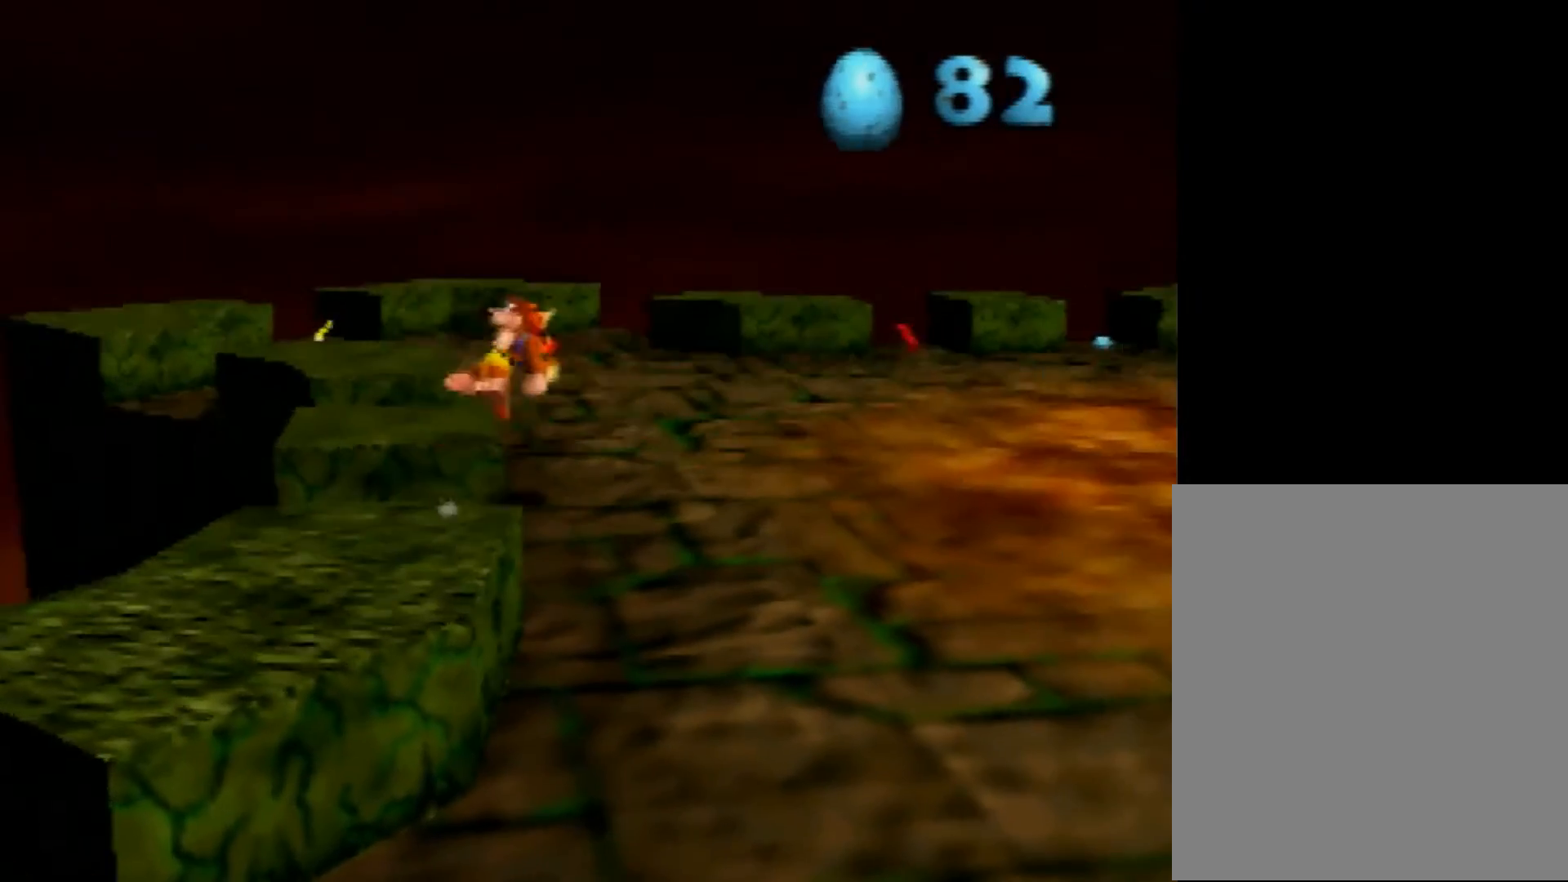
{"buttons": ["Z"], "left_stick": "up-right", "events": []}
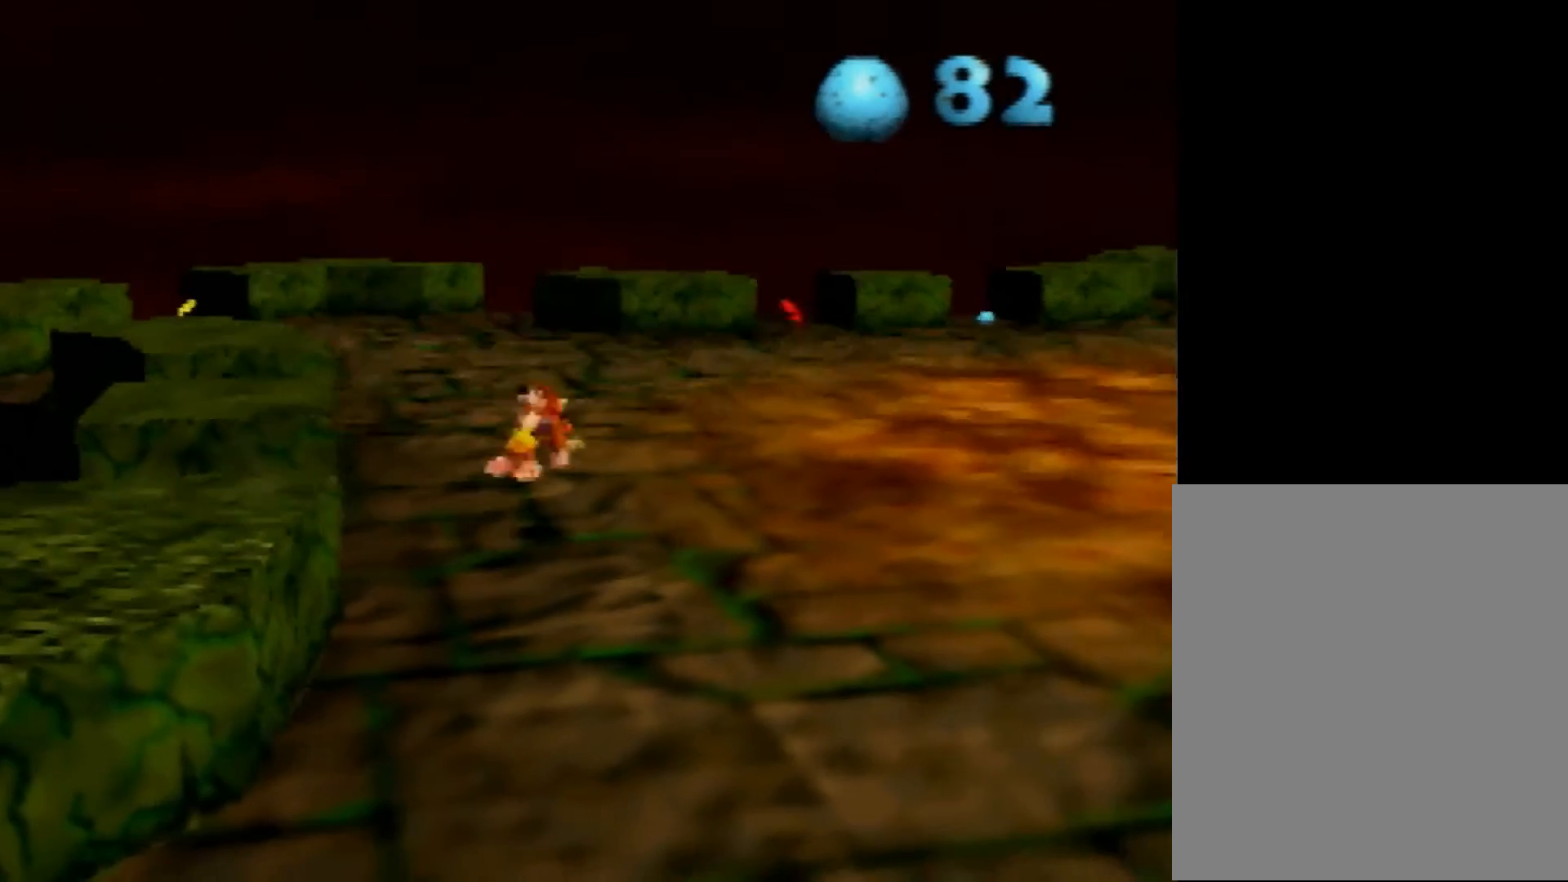
{"buttons": ["R1", "Z"], "left_stick": "up", "events": [[40, "A", "down"], [80, "left_stick", "up"], [120, "R1", "down"], [160, "A", "up"]]}
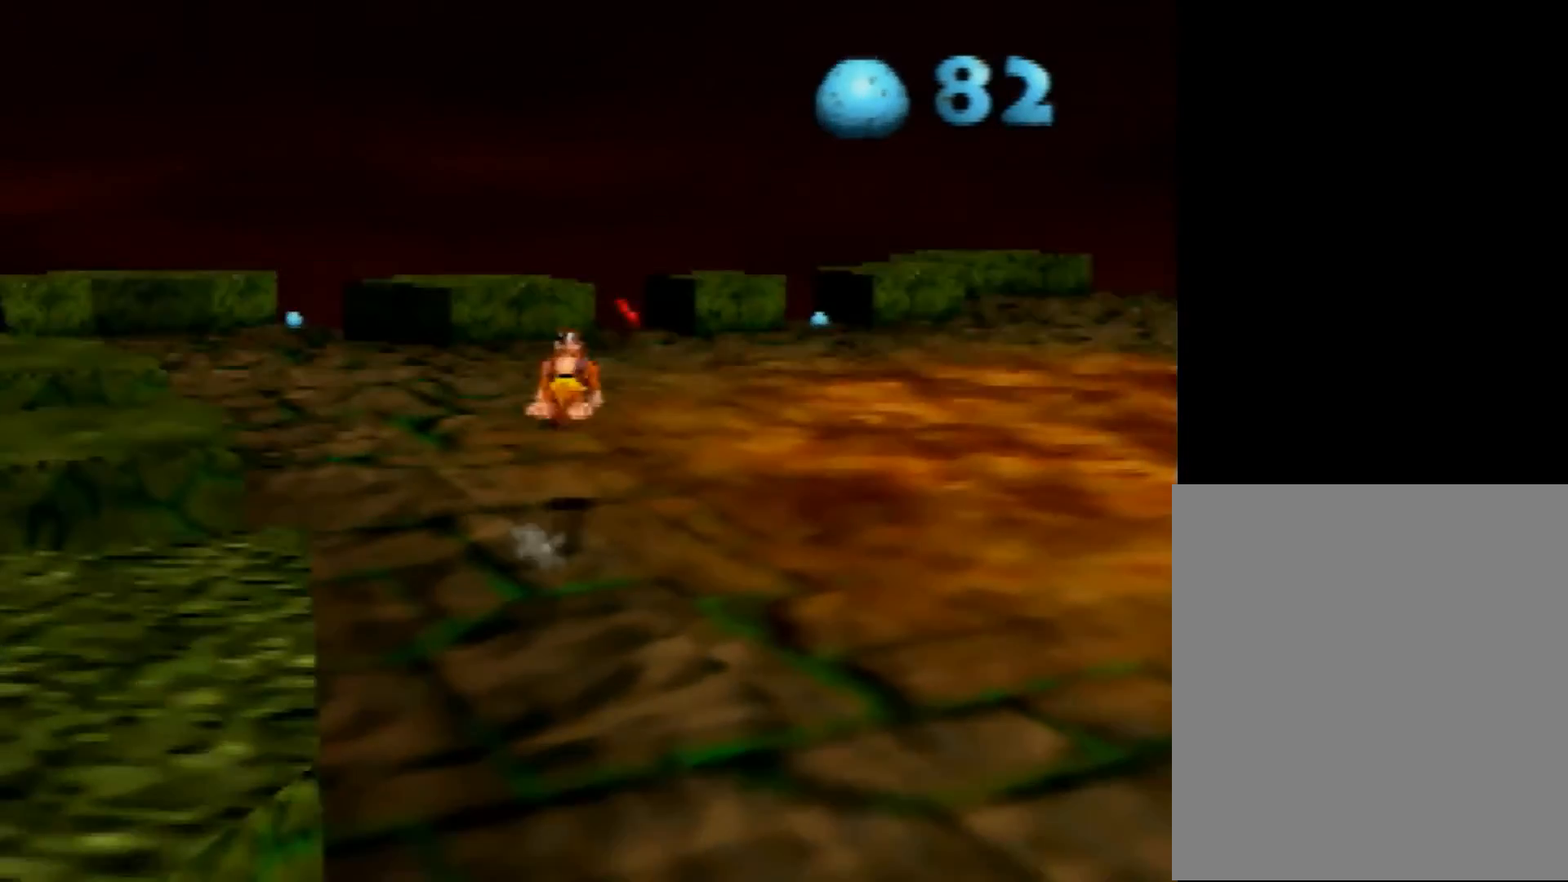
{"buttons": ["R1", "Z"], "left_stick": "up", "events": [[240, "A", "down"], [320, "A", "up"]]}
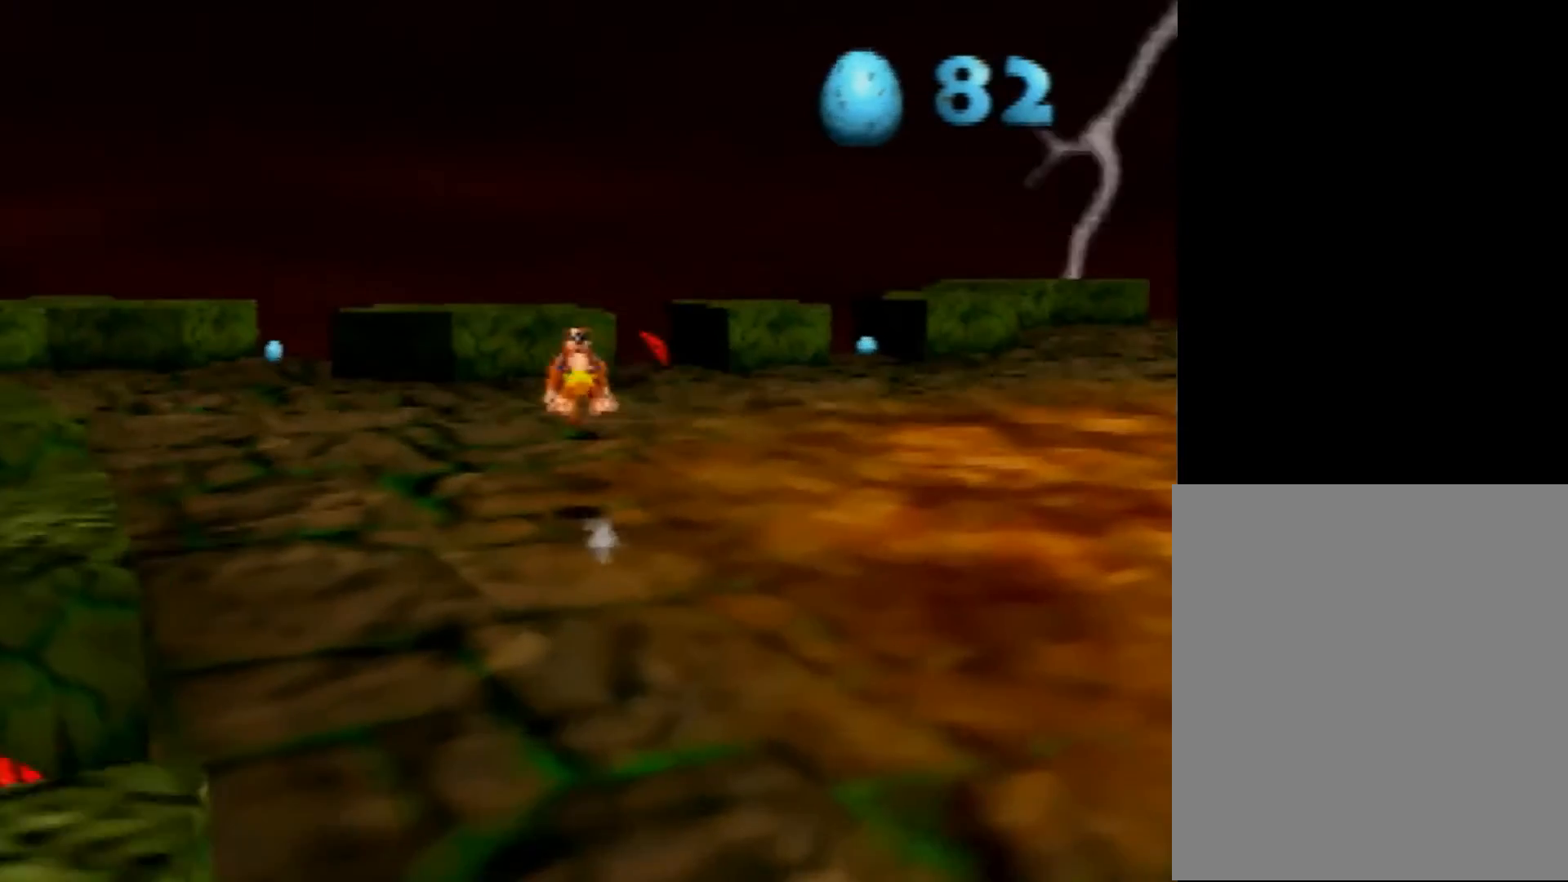
{"buttons": ["Z"], "left_stick": "up", "events": [[400, "A", "down"], [440, "A", "up"], [440, "R1", "up"]]}
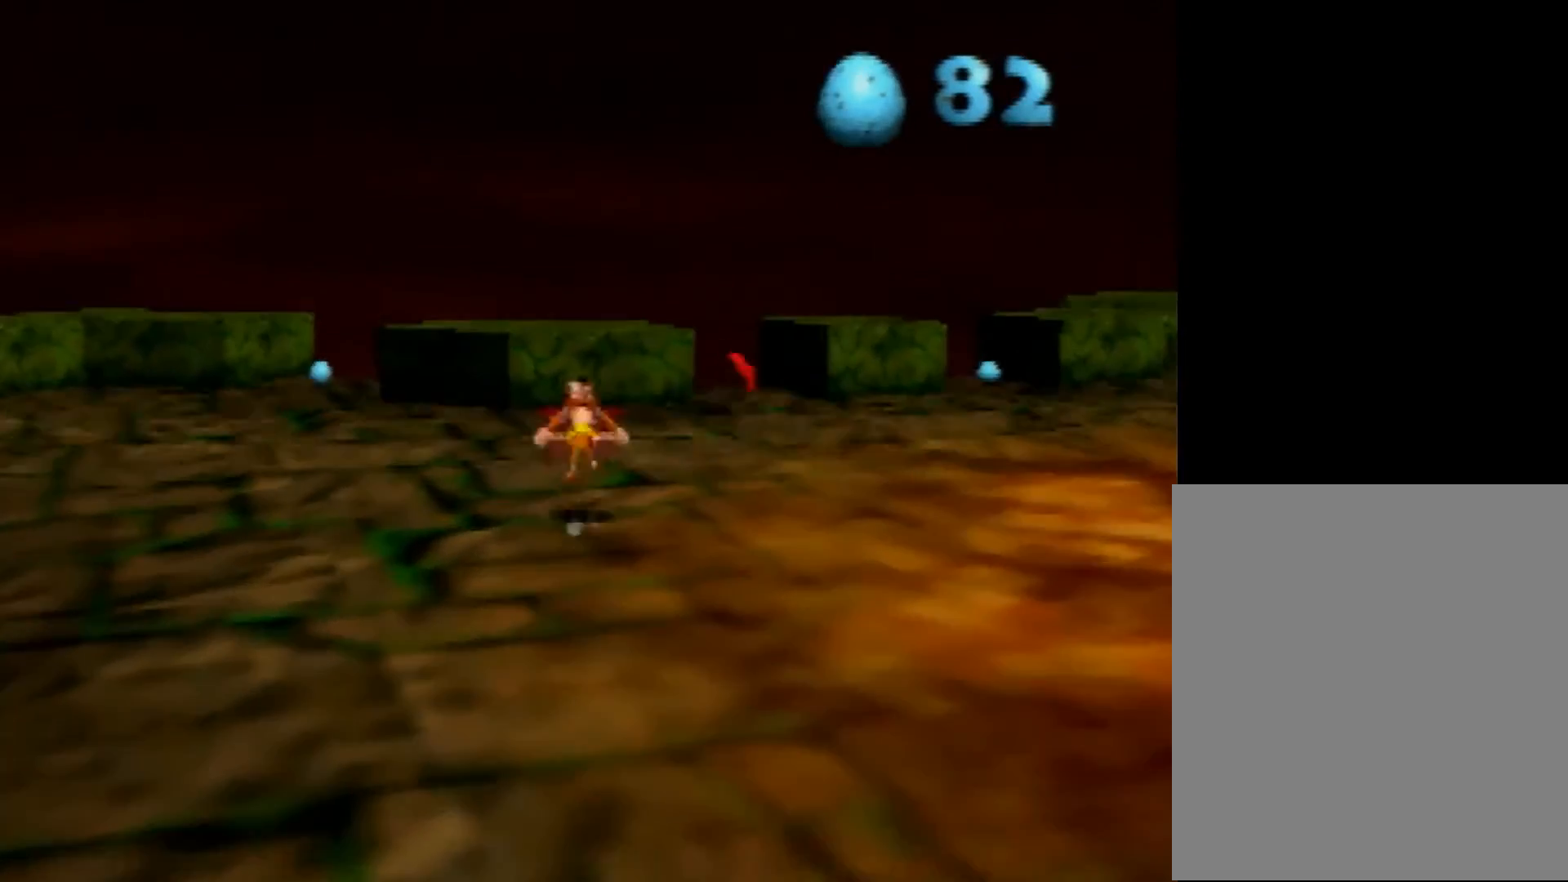
{"buttons": ["Z"], "left_stick": "up", "events": []}
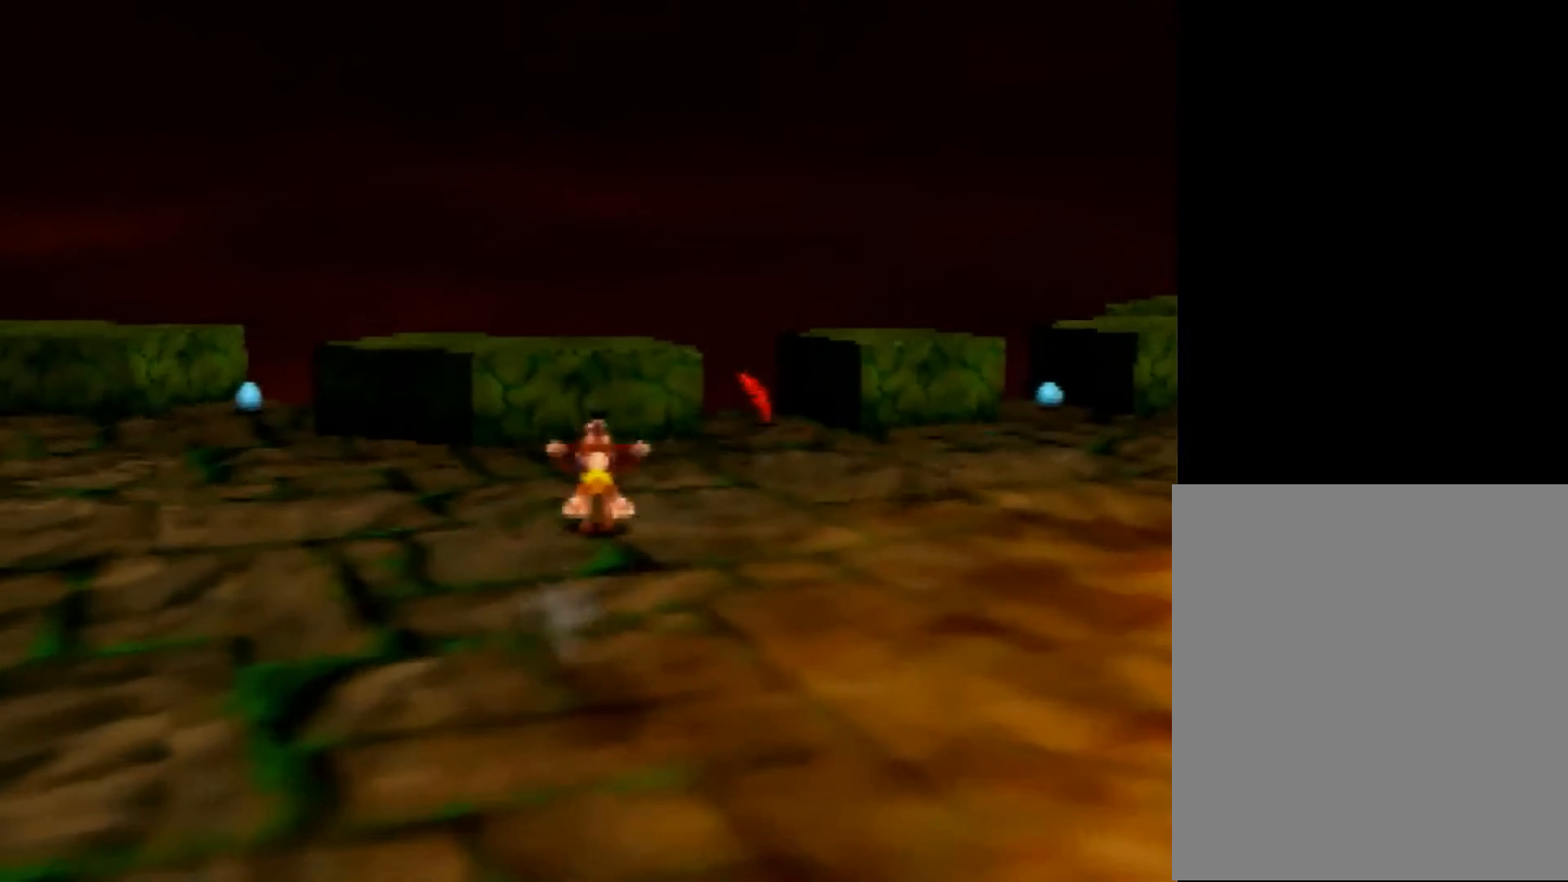
{"buttons": ["Z"], "left_stick": "up", "events": [[240, "A", "down"], [400, "A", "up"]]}
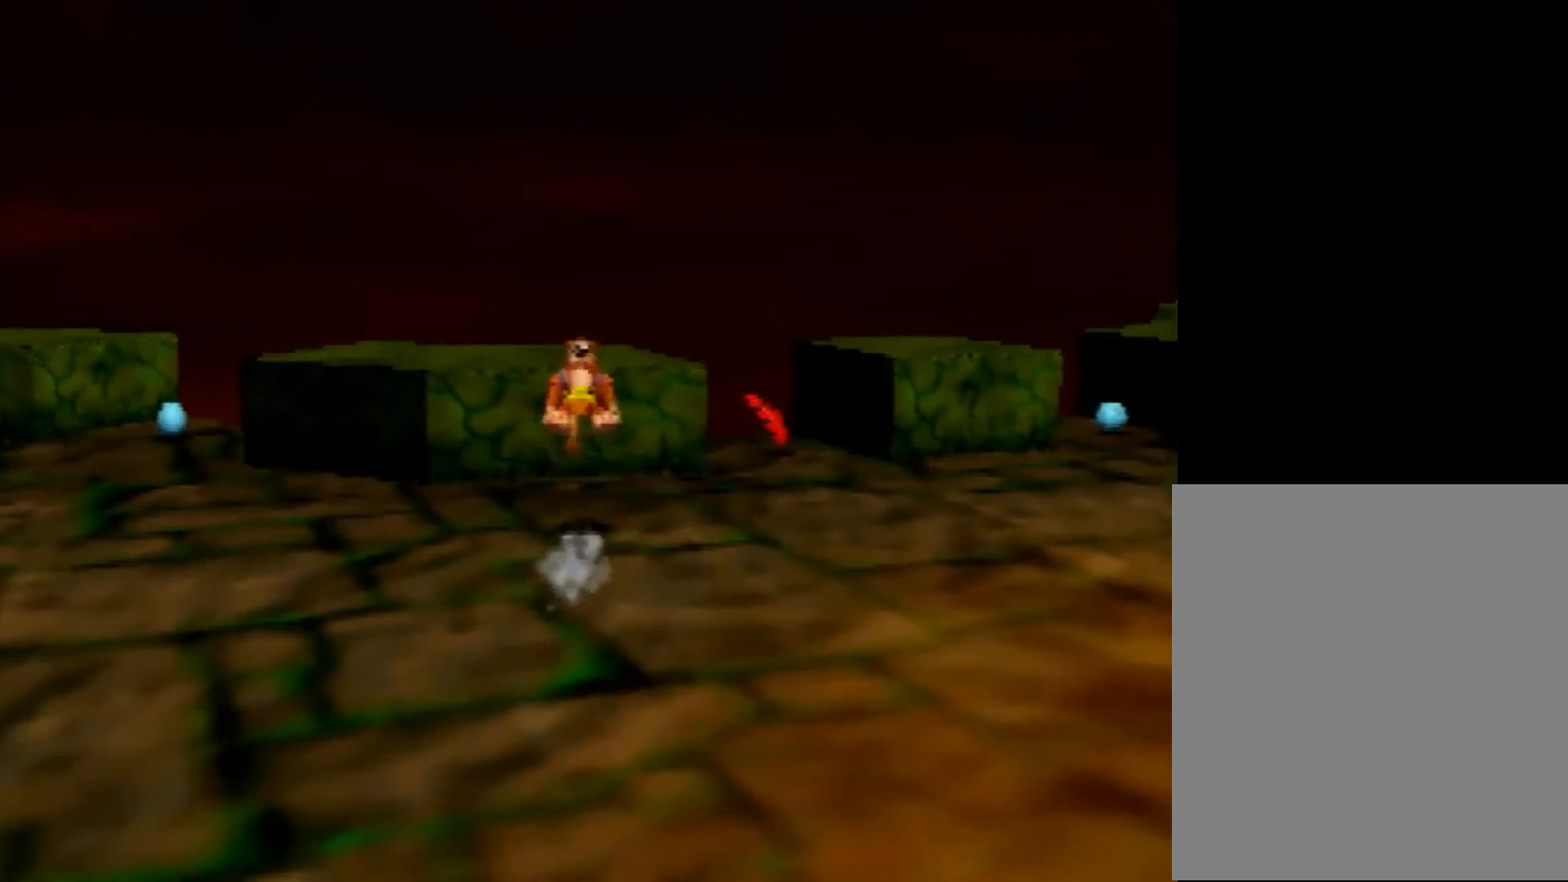
{"buttons": ["Z"], "left_stick": "up", "events": [[40, "Z", "up"], [120, "B", "down"], [320, "B", "up"], [320, "left_stick", "up-right"], [520, "Z", "down"], [520, "left_stick", "up"]]}
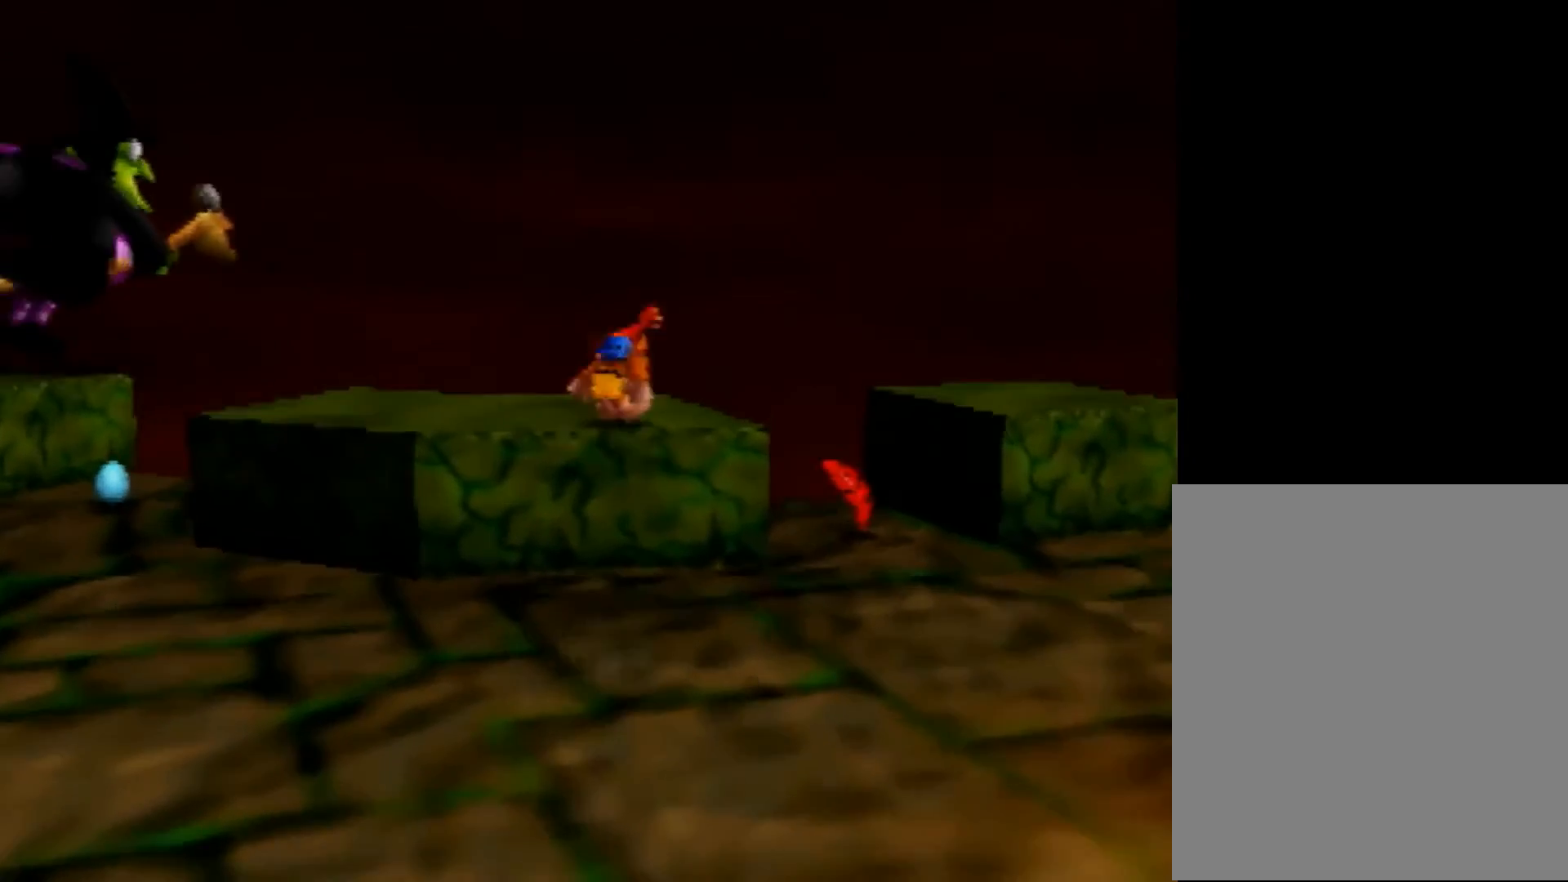
{"buttons": ["R1", "Z"], "left_stick": "up", "events": [[120, "R1", "down"], [200, "C_UP", "down"], [280, "C_UP", "up"], [360, "C_UP", "down"], [440, "C_UP", "up"]]}
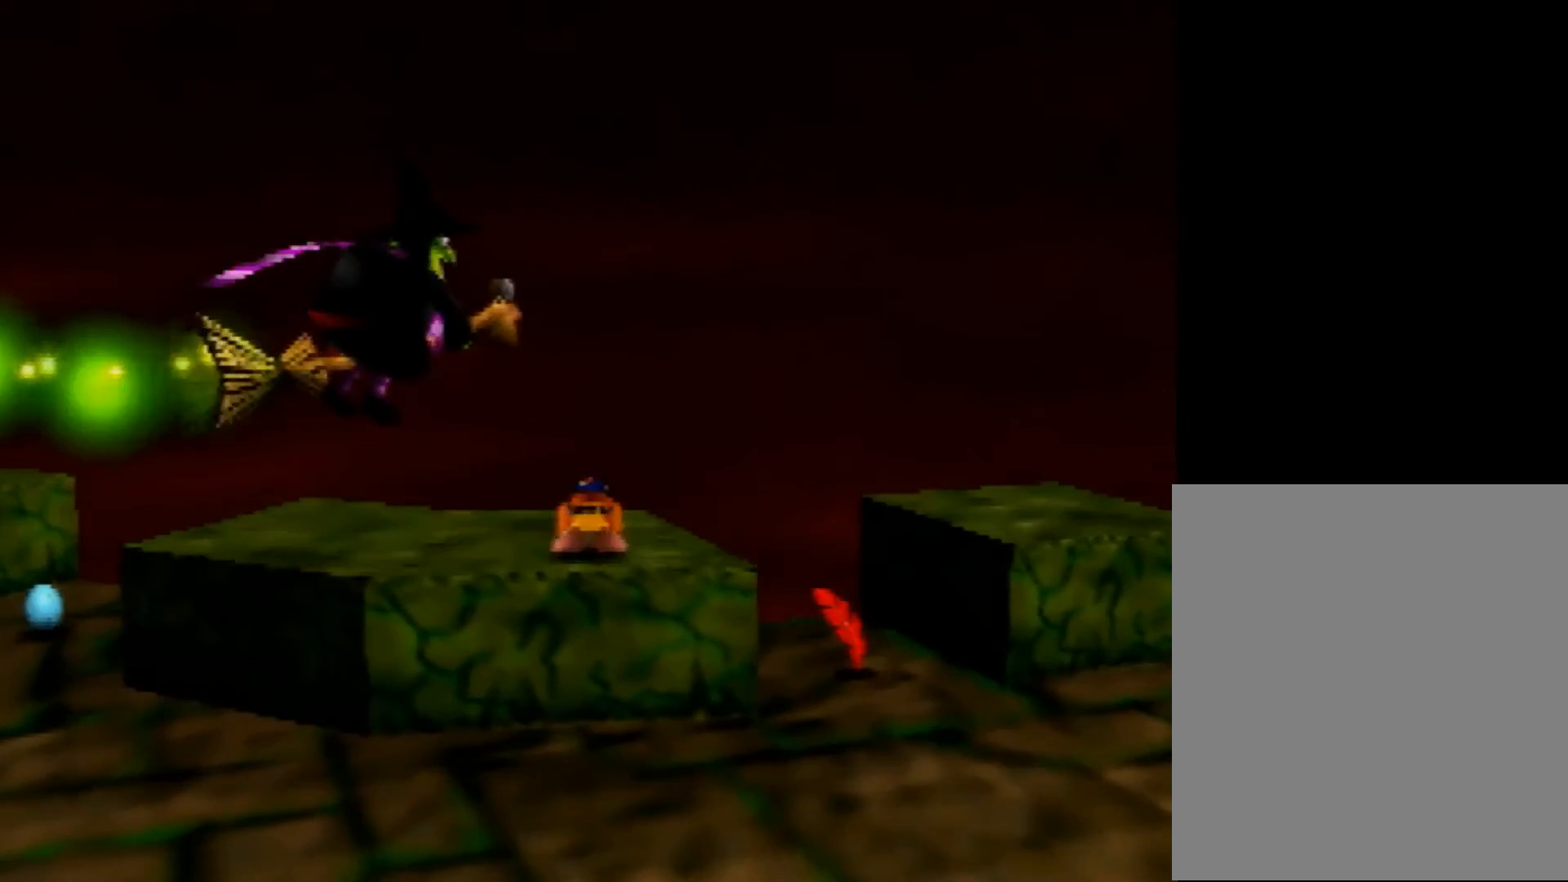
{"buttons": ["R1", "Z"], "left_stick": "up", "events": [[40, "C_UP", "down"], [160, "C_UP", "up"], [240, "C_UP", "down"], [320, "C_UP", "up"], [400, "C_UP", "down"], [520, "C_UP", "up"]]}
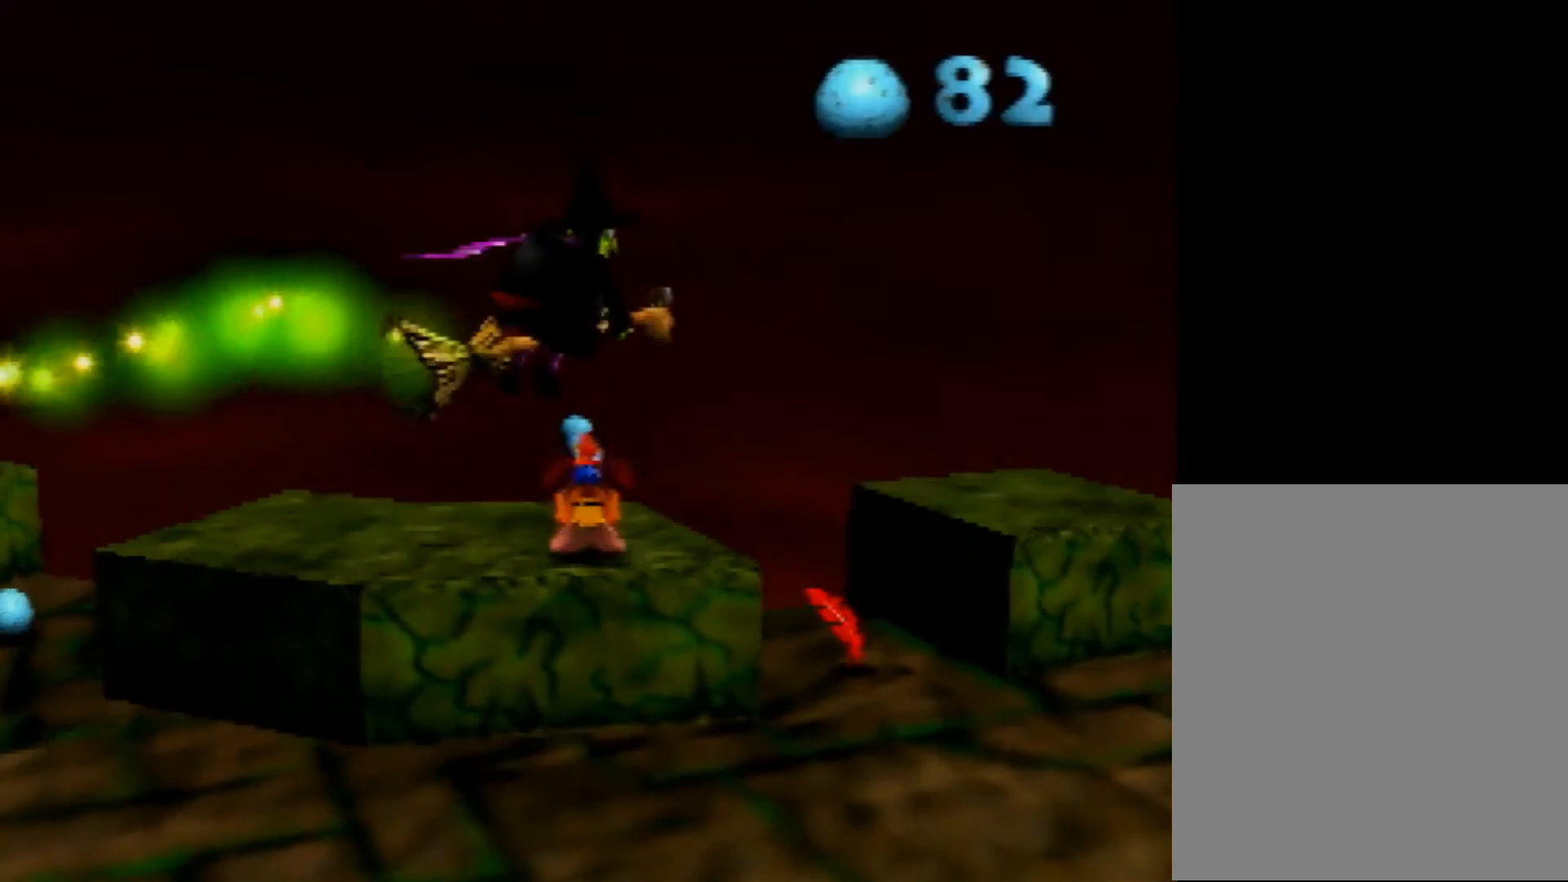
{"buttons": ["R1", "Z"], "left_stick": "up", "events": [[40, "C_UP", "down"], [160, "C_UP", "up"], [200, "C_UP", "down"], [240, "C_UP", "up"], [280, "C_UP", "down"], [360, "C_UP", "up"], [400, "C_UP", "down"], [480, "C_UP", "up"]]}
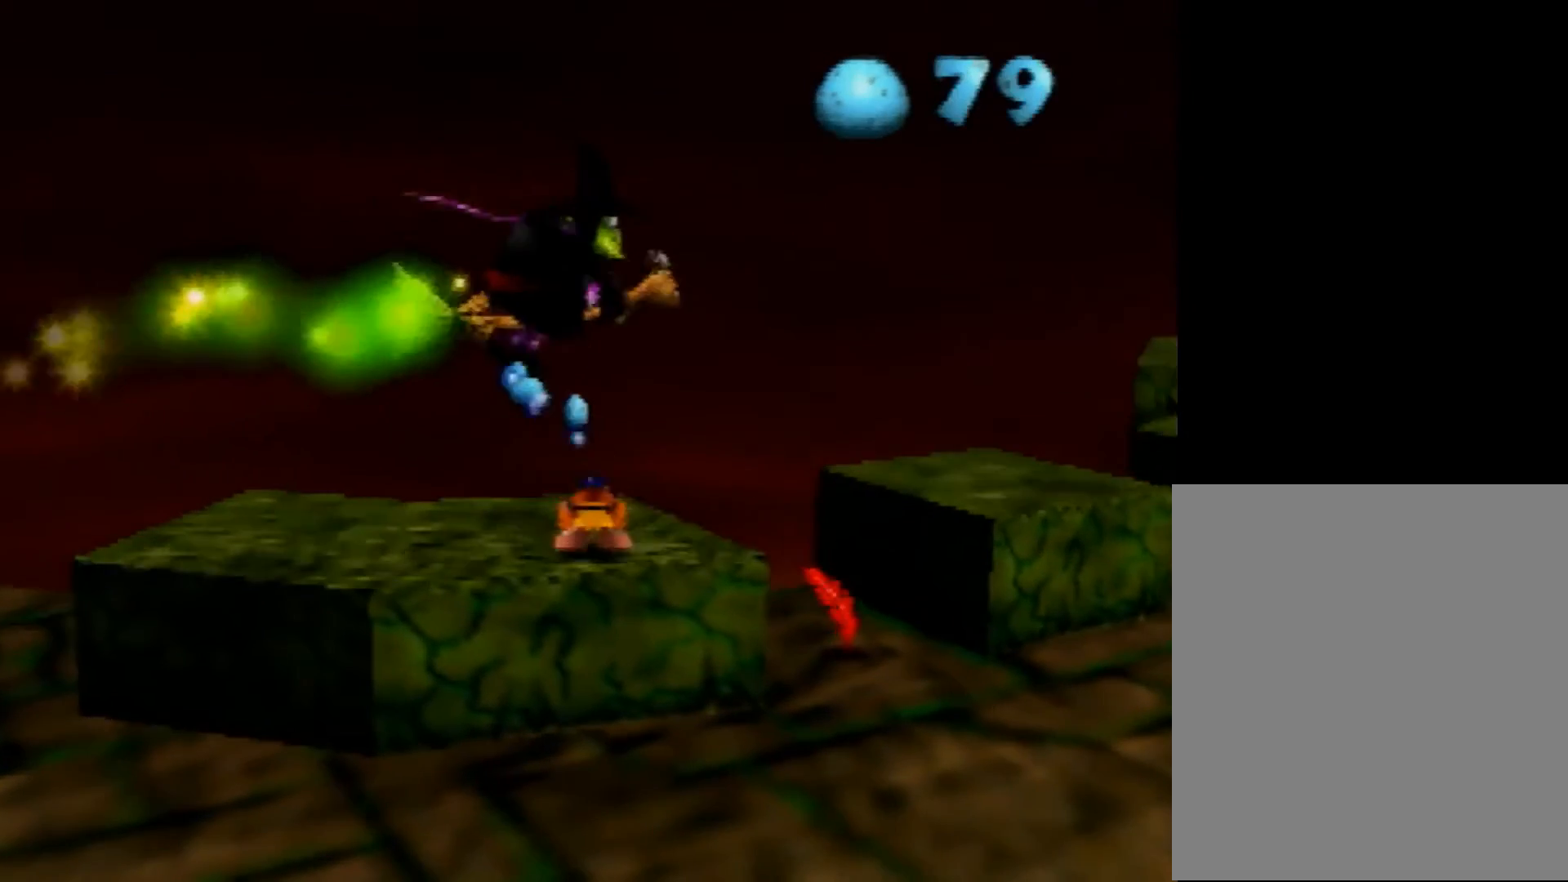
{"buttons": ["R1", "Z"], "left_stick": "up", "events": [[80, "C_DOWN", "down"], [80, "DPAD_UP", "down"], [120, "C_DOWN", "up"], [120, "C_UP", "down"], [120, "DPAD_UP", "up"], [200, "C_UP", "up"], [280, "C_UP", "down"], [320, "C_UP", "up"], [400, "C_UP", "down"], [520, "C_UP", "up"]]}
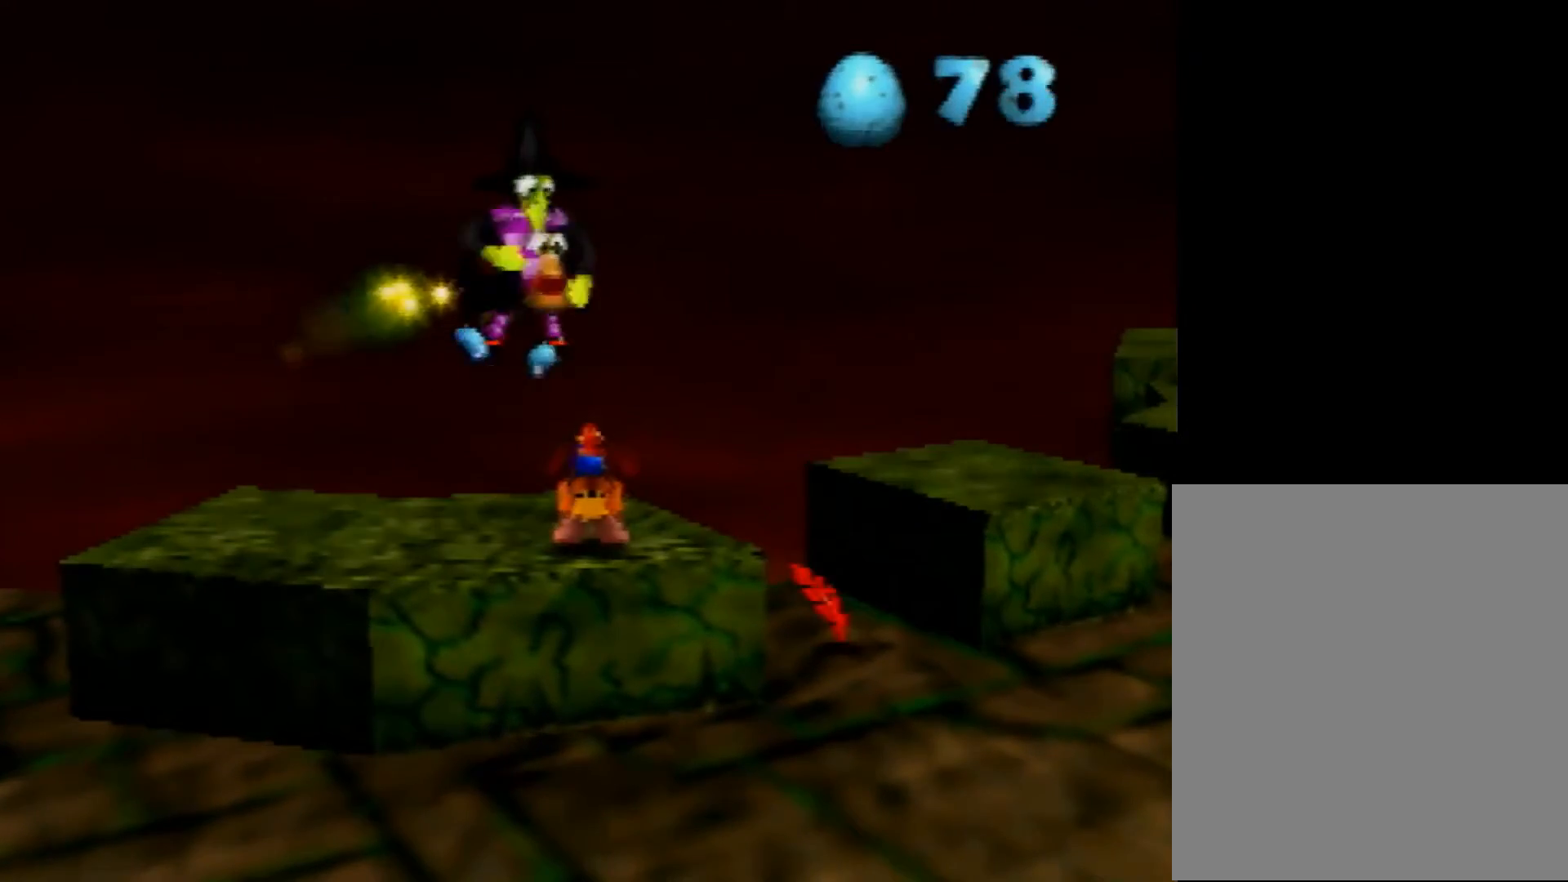
{"buttons": ["Z"], "left_stick": "center", "events": [[160, "R1", "up"], [400, "left_stick", "center"]]}
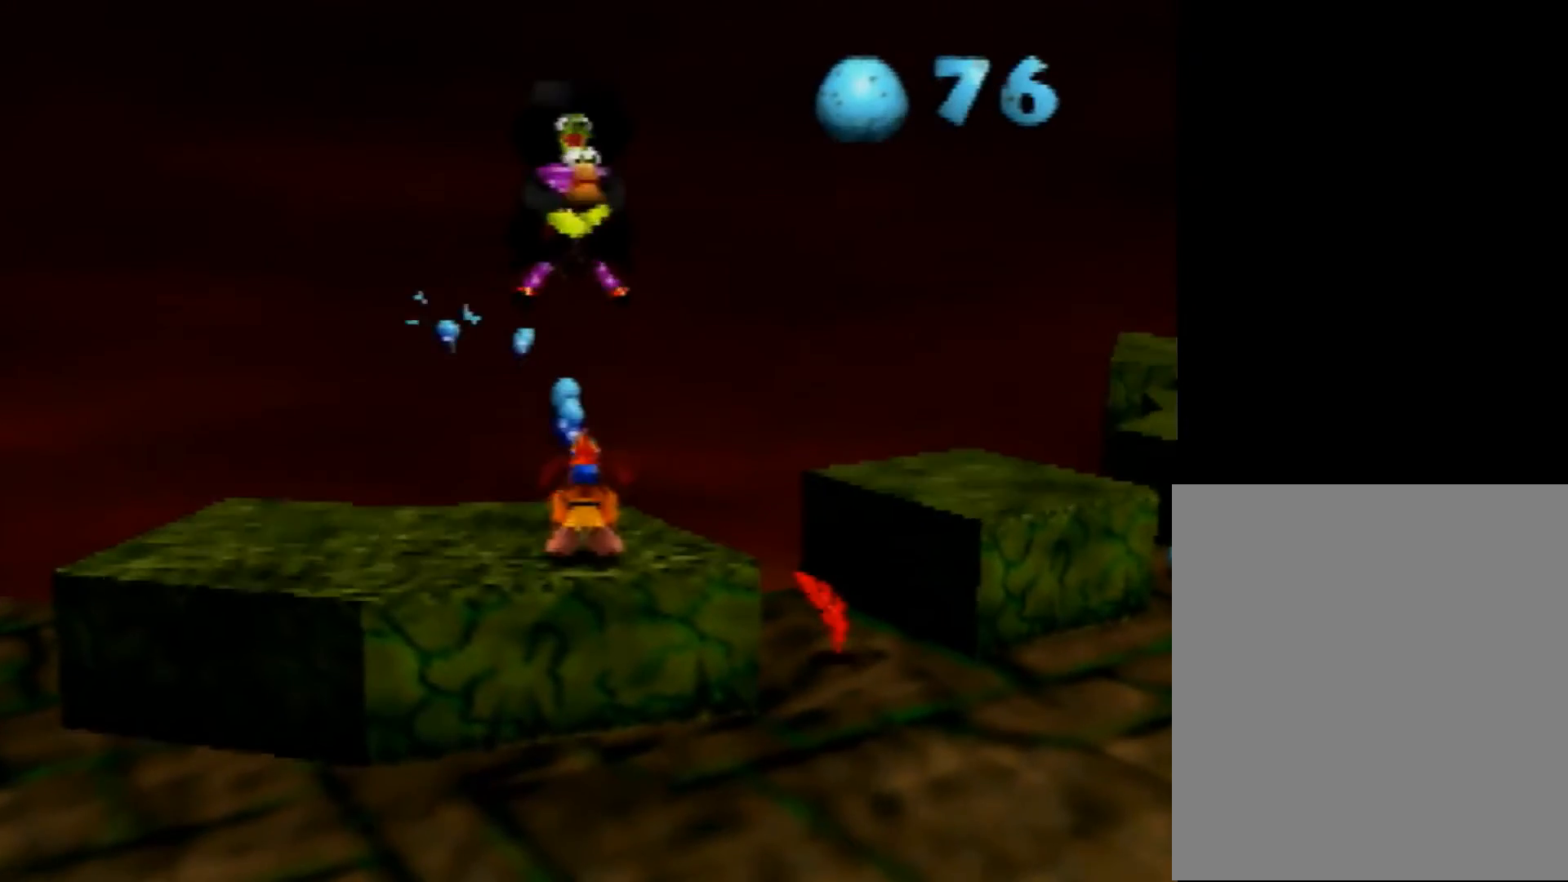
{"buttons": ["Z", "C_LEFT"], "left_stick": "right", "events": [[200, "left_stick", "down-right"], [320, "C_LEFT", "down"], [320, "left_stick", "right"], [400, "C_LEFT", "up"], [480, "C_LEFT", "down"]]}
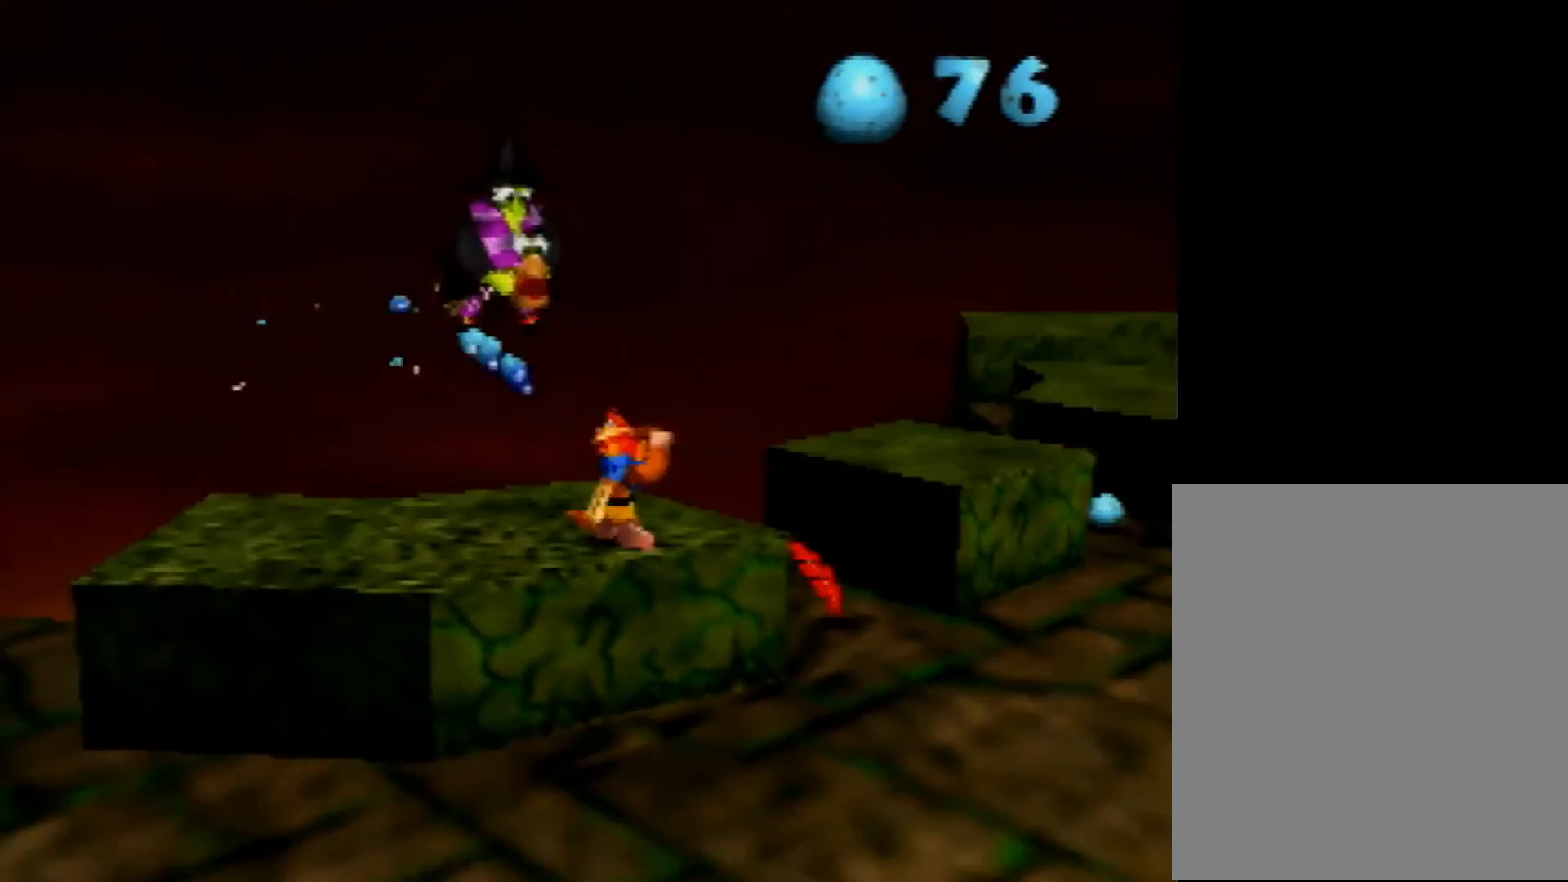
{"buttons": ["Z"], "left_stick": "up-right", "events": [[80, "C_LEFT", "up"], [120, "C_LEFT", "down"], [120, "left_stick", "up-right"], [200, "C_LEFT", "up"], [360, "A", "down"], [480, "A", "up"]]}
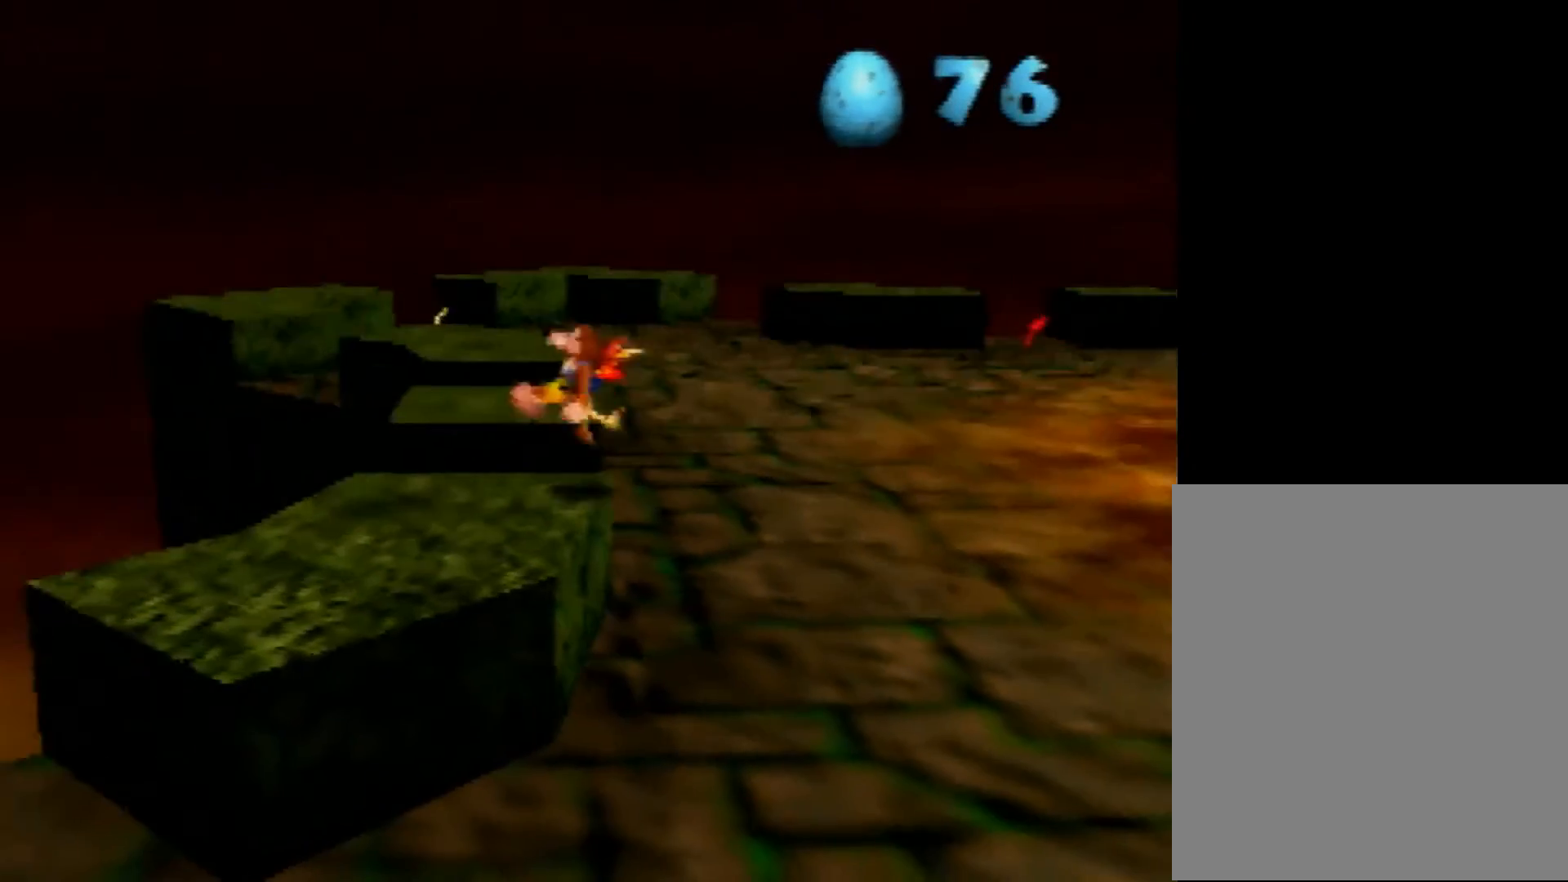
{"buttons": ["Z"], "left_stick": "up", "events": [[240, "C_DOWN", "down"], [280, "left_stick", "up"], [400, "C_DOWN", "up"]]}
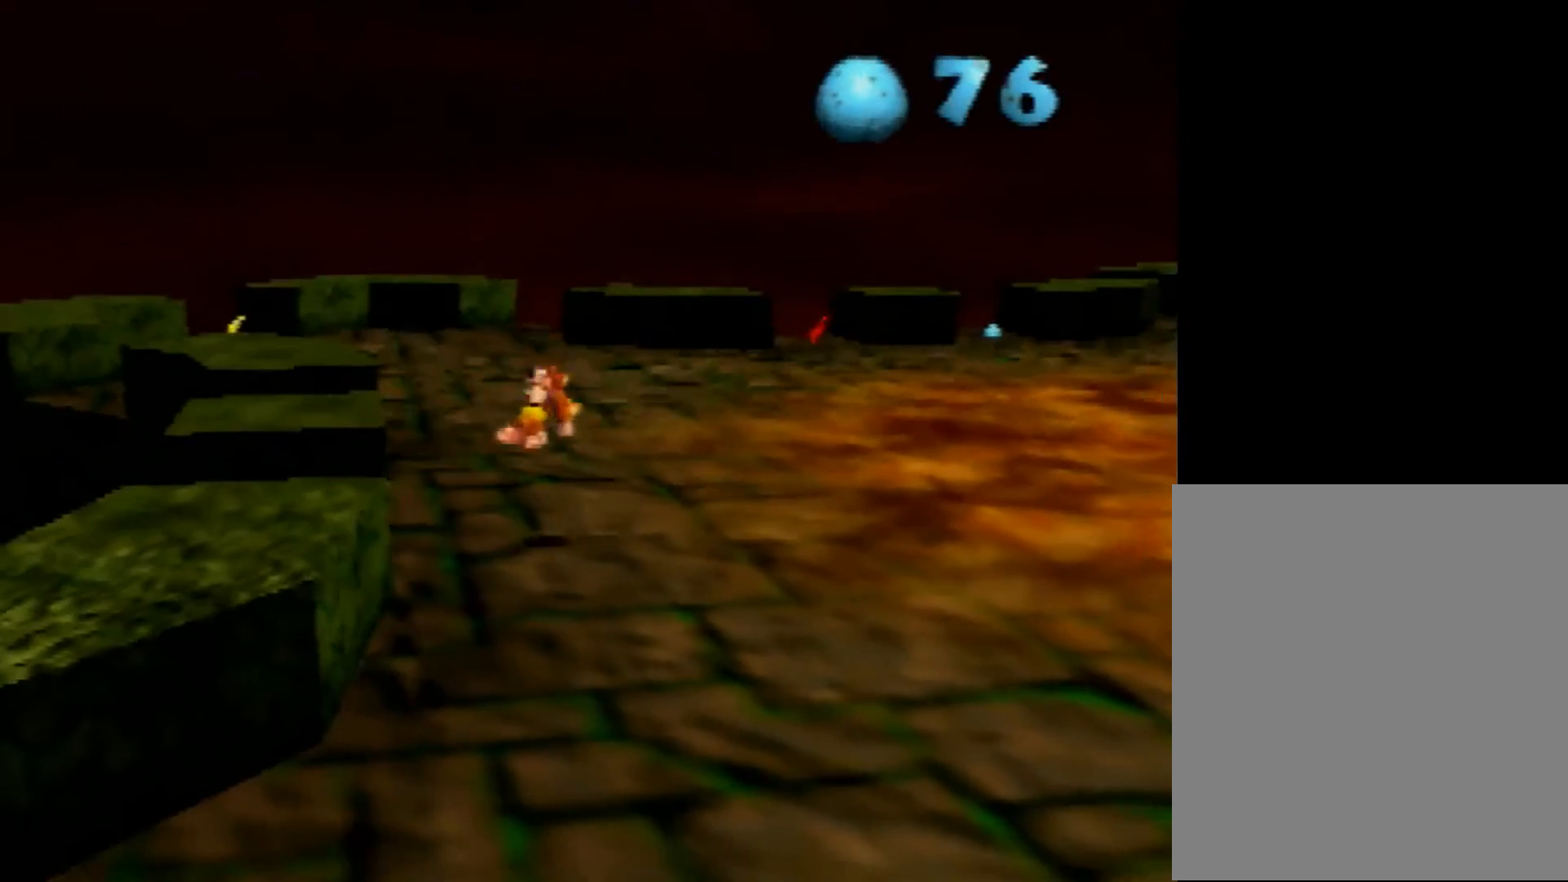
{"buttons": ["Z"], "left_stick": "up", "events": [[320, "C_RIGHT", "down"], [440, "C_RIGHT", "up"]]}
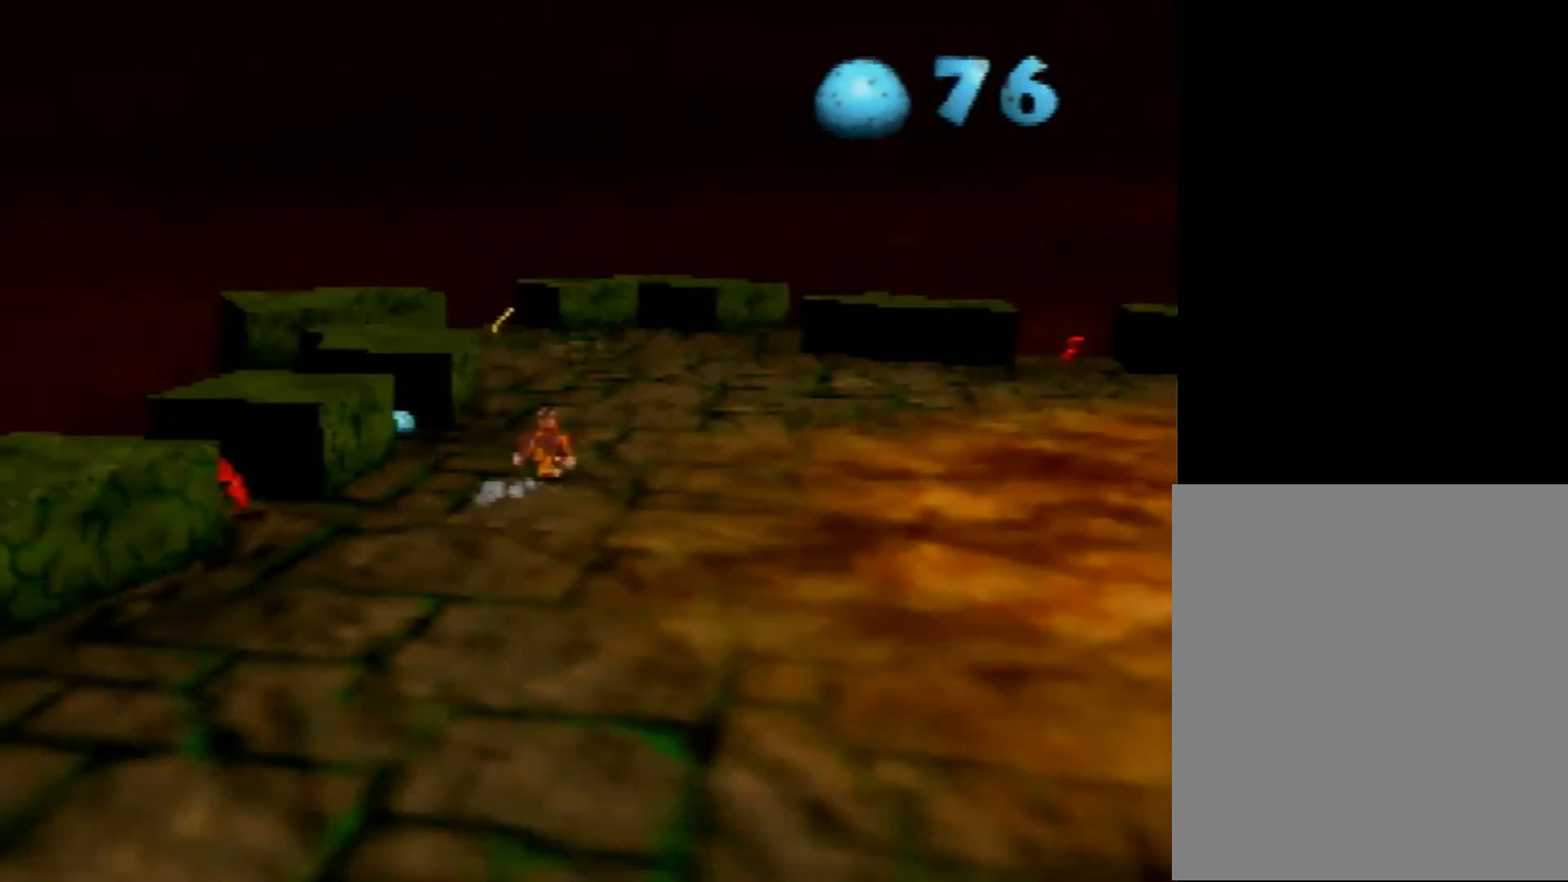
{"buttons": ["Z"], "left_stick": "up-right", "events": [[40, "C_RIGHT", "down"], [160, "C_RIGHT", "up"], [200, "C_DOWN", "down"], [280, "left_stick", "up-right"], [320, "C_DOWN", "up"]]}
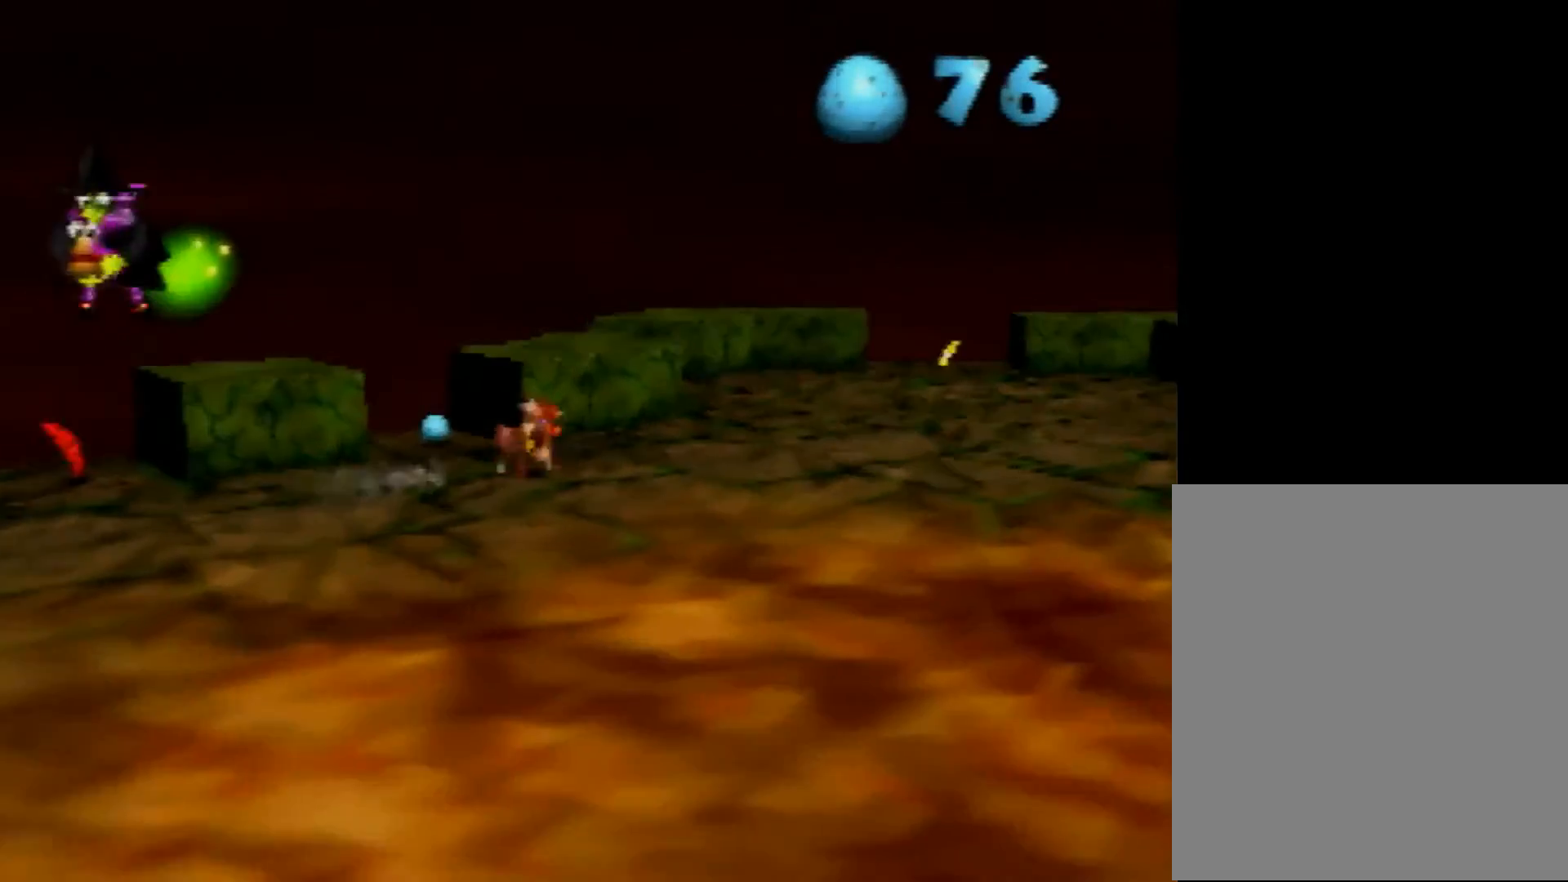
{"buttons": ["B"], "left_stick": "up-left", "events": [[40, "left_stick", "up"], [120, "A", "down"], [240, "A", "up"], [280, "left_stick", "up-left"], [320, "Z", "up"], [440, "B", "down"]]}
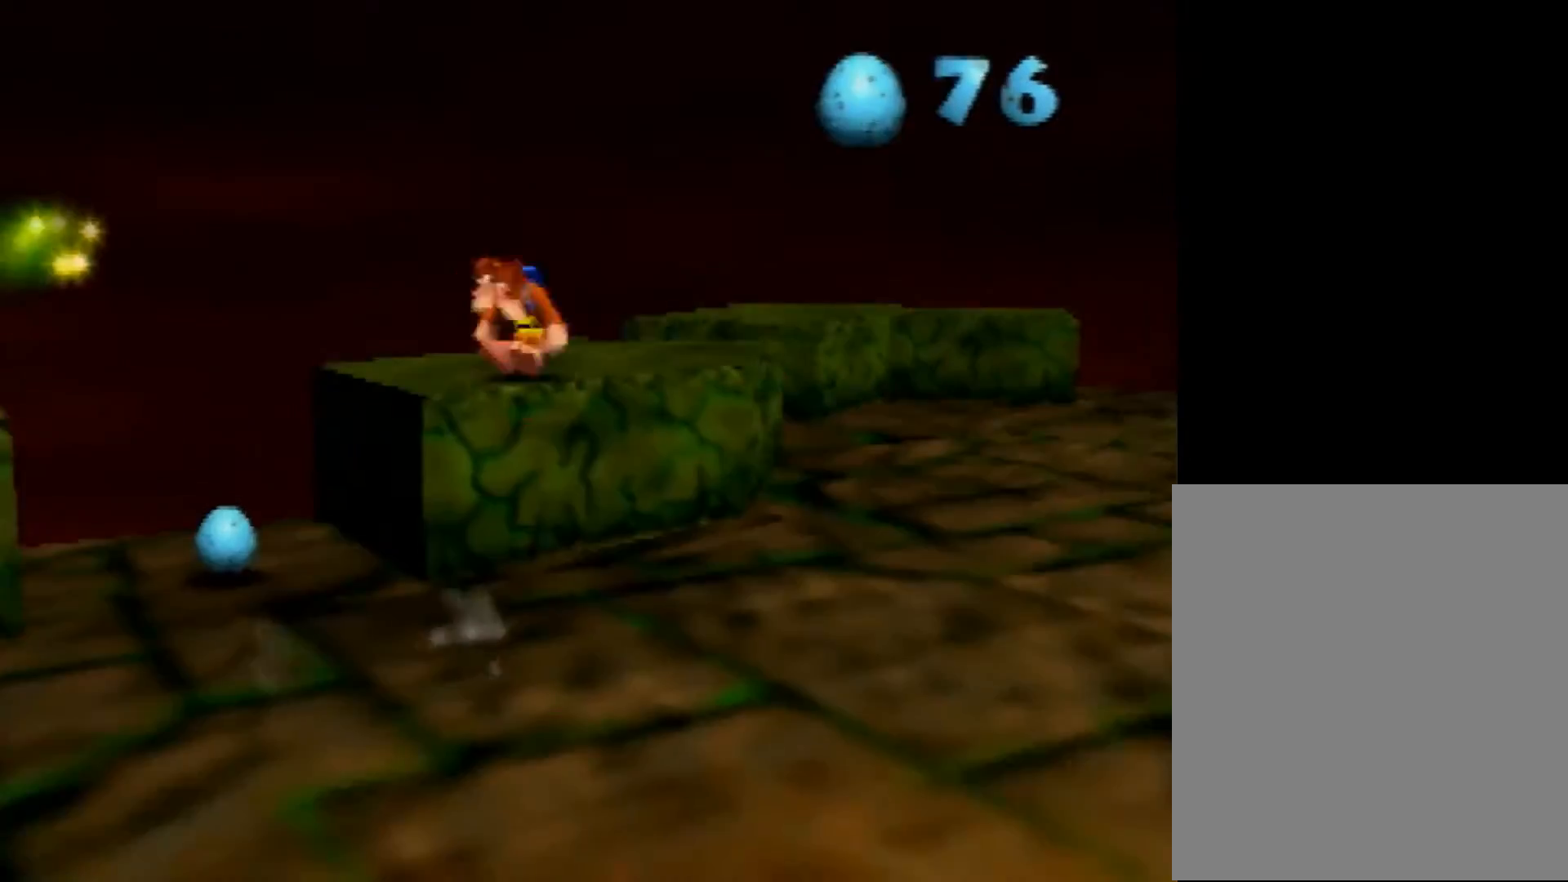
{"buttons": [], "left_stick": "center", "events": [[40, "B", "up"], [40, "left_stick", "center"], [200, "C_RIGHT", "down"], [320, "left_stick", "left"], [360, "C_RIGHT", "up"], [520, "left_stick", "center"]]}
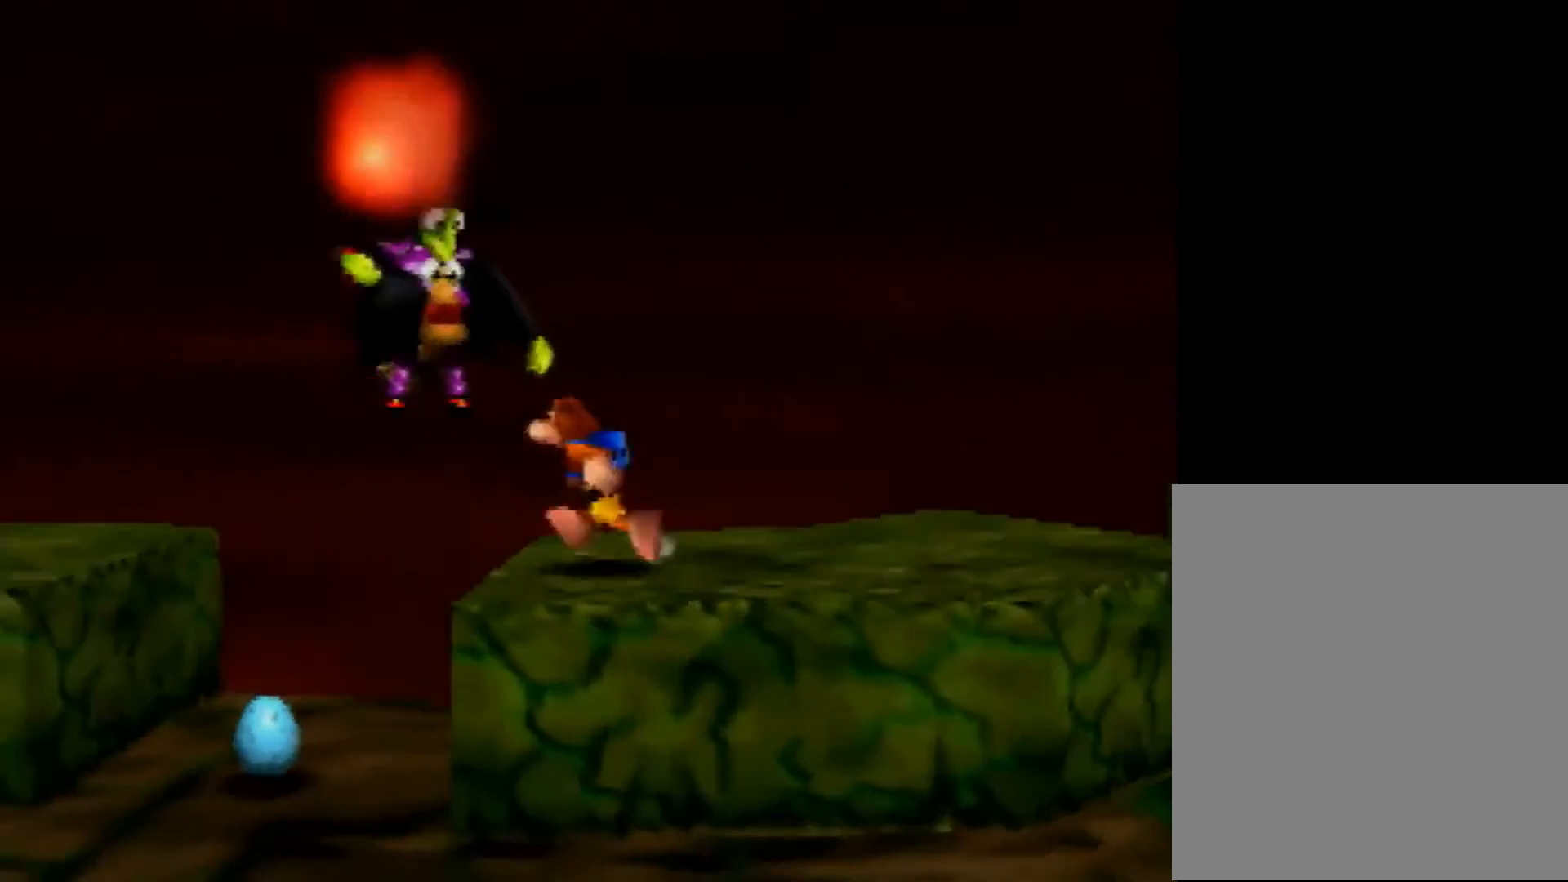
{"buttons": ["R1", "Z"], "left_stick": "up", "events": [[40, "Z", "down"], [80, "C_UP", "down"], [80, "R1", "down"], [80, "left_stick", "up"], [240, "C_UP", "up"]]}
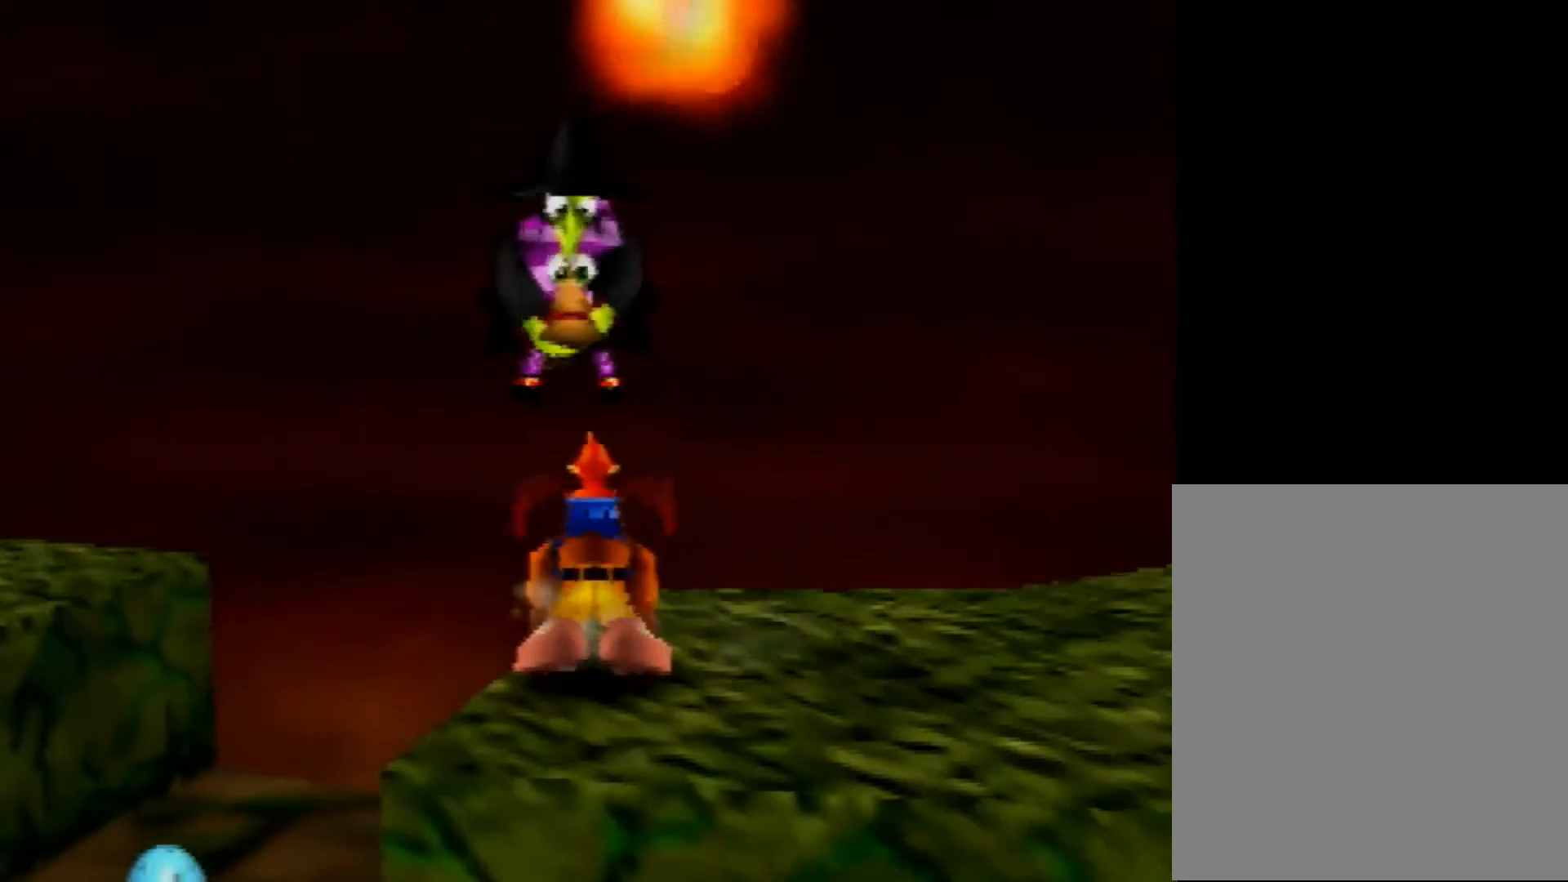
{"buttons": ["Z", "C_LEFT"], "left_stick": "center", "events": [[40, "R1", "up"], [80, "Z", "up"], [80, "left_stick", "center"], [360, "left_stick", "down"], [440, "Z", "down"], [480, "left_stick", "center"], [520, "C_LEFT", "down"]]}
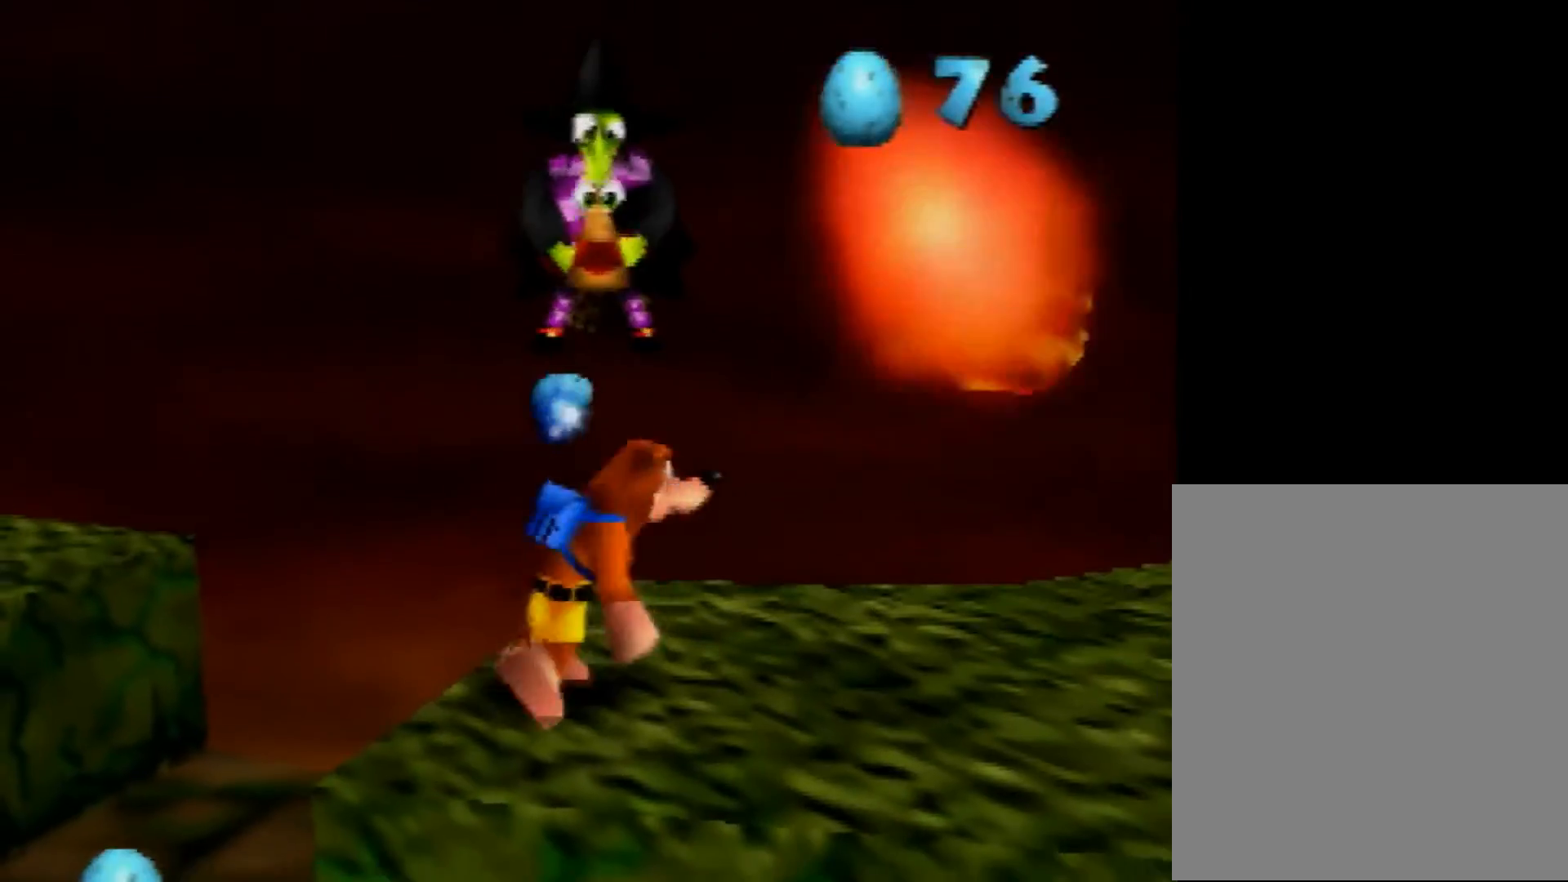
{"buttons": ["Z", "C_LEFT"], "left_stick": "down", "events": [[120, "C_LEFT", "up"], [160, "C_LEFT", "down"], [160, "left_stick", "down"], [280, "C_LEFT", "up"], [400, "C_LEFT", "down"]]}
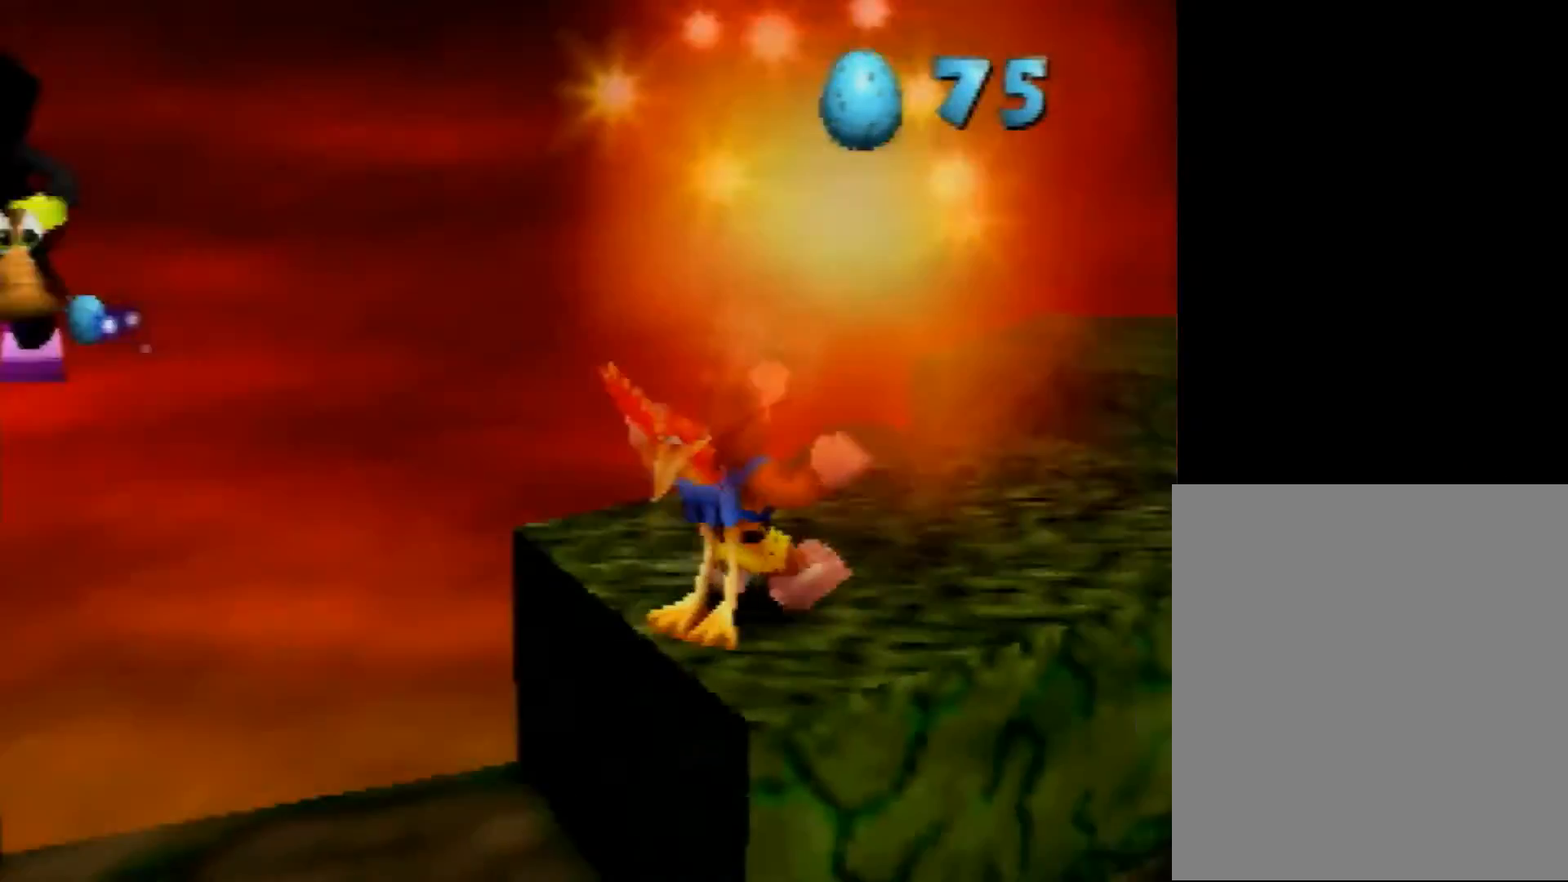
{"buttons": ["Z"], "left_stick": "up-right", "events": [[40, "C_LEFT", "up"], [120, "left_stick", "right"], [160, "A", "down"], [320, "A", "up"], [400, "C_LEFT", "down"], [520, "C_LEFT", "up"], [520, "left_stick", "up-right"]]}
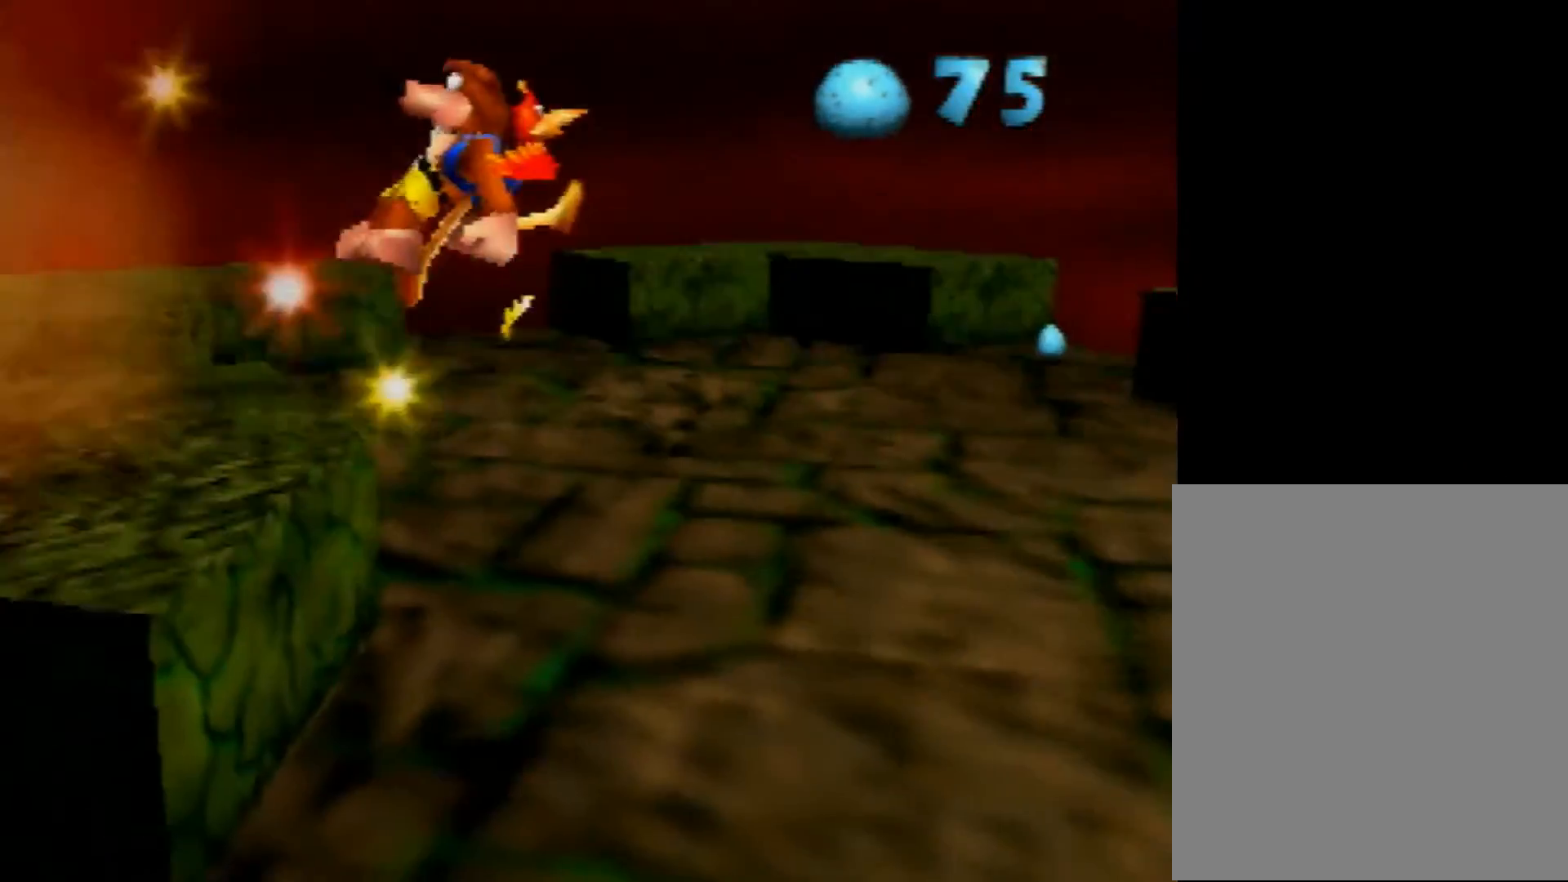
{"buttons": ["Z"], "left_stick": "up-right", "events": [[80, "C_LEFT", "down"], [200, "C_LEFT", "up"]]}
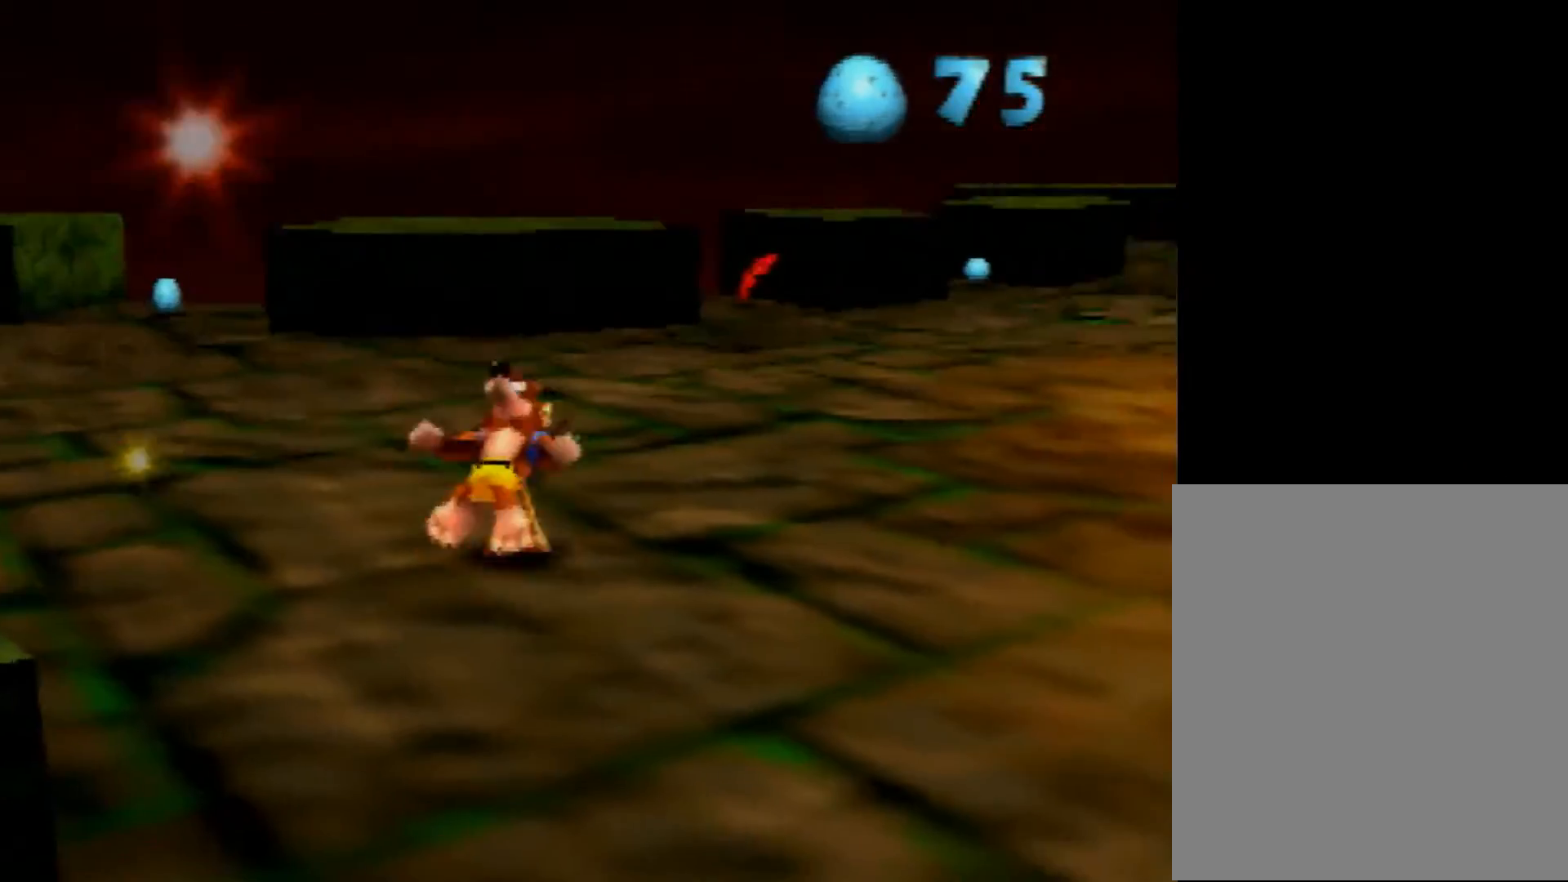
{"buttons": ["Z"], "left_stick": "up", "events": [[120, "A", "down"], [200, "A", "up"], [320, "left_stick", "up"]]}
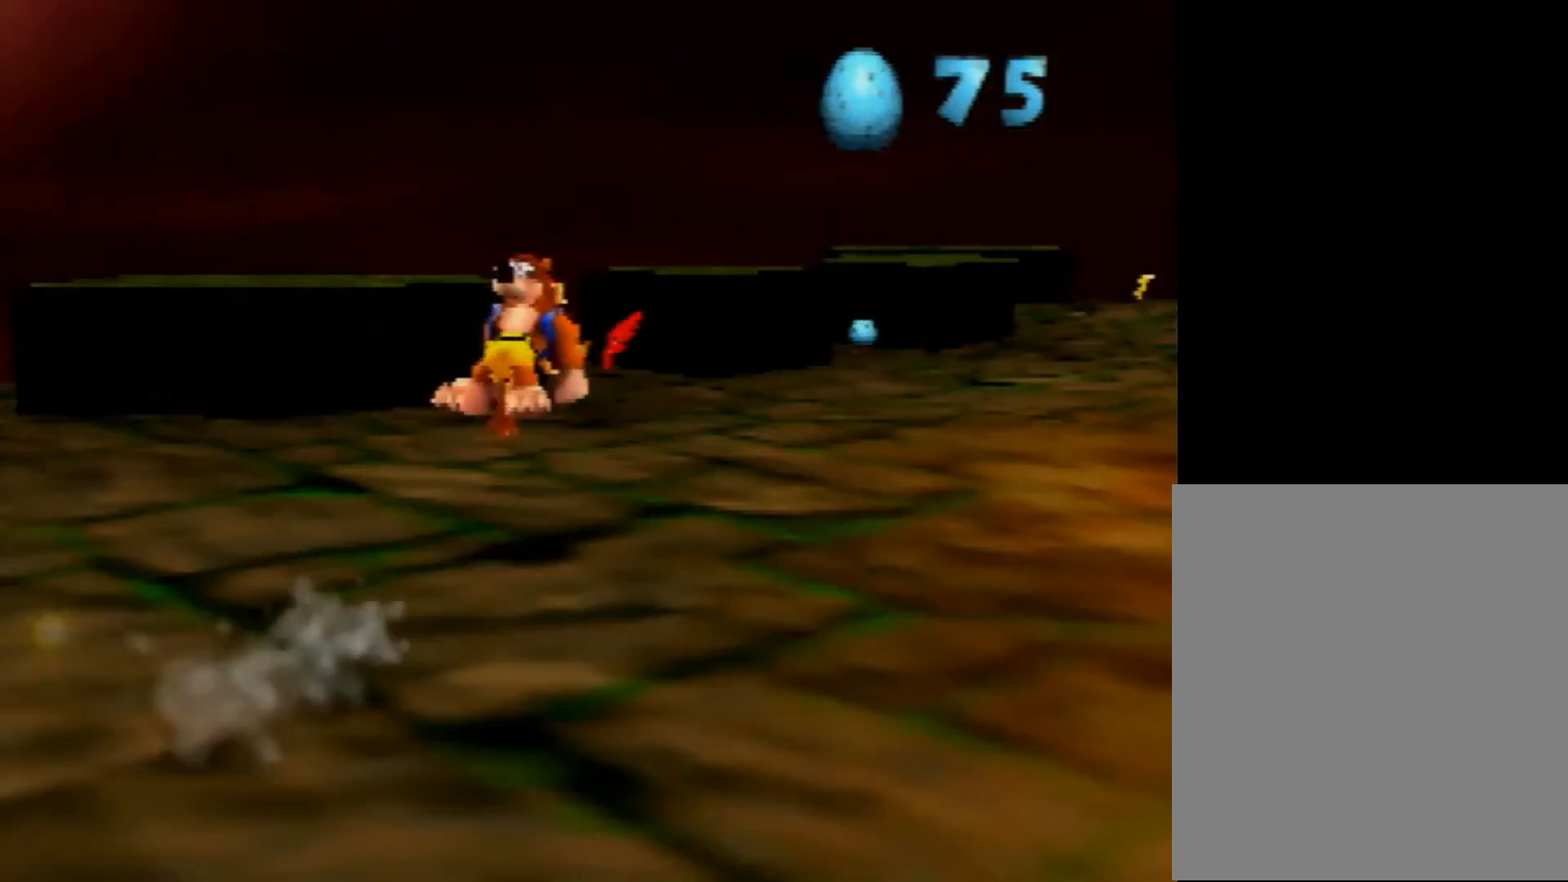
{"buttons": ["Z"], "left_stick": "up-right", "events": [[240, "C_RIGHT", "down"], [320, "left_stick", "up-right"], [360, "C_RIGHT", "up"]]}
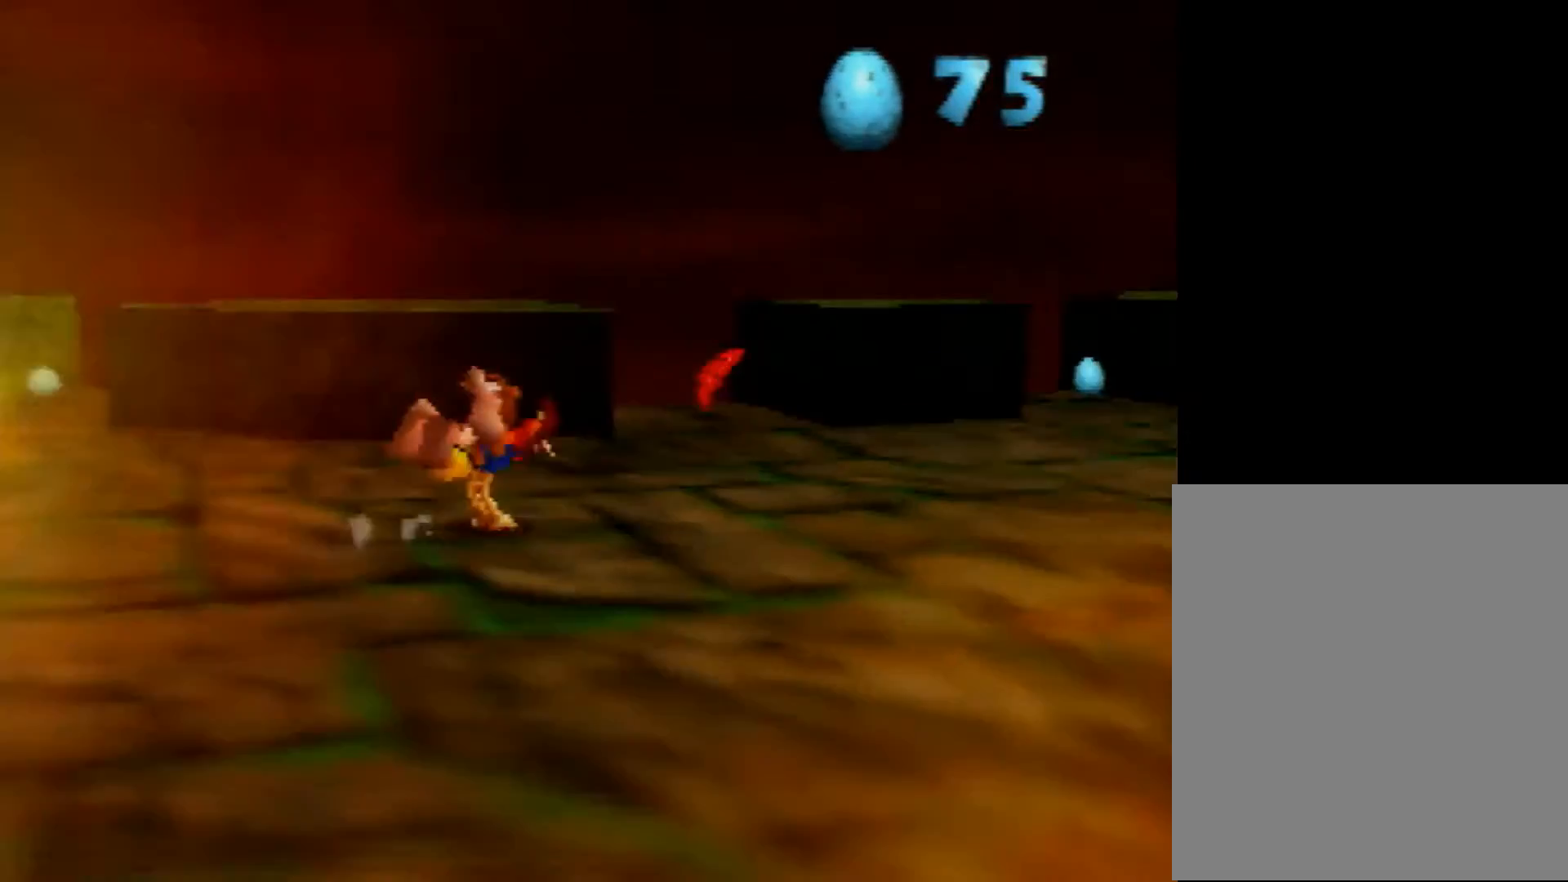
{"buttons": ["A", "Z"], "left_stick": "up", "events": [[40, "left_stick", "up"], [280, "left_stick", "up-right"], [520, "A", "down"], [520, "left_stick", "up"]]}
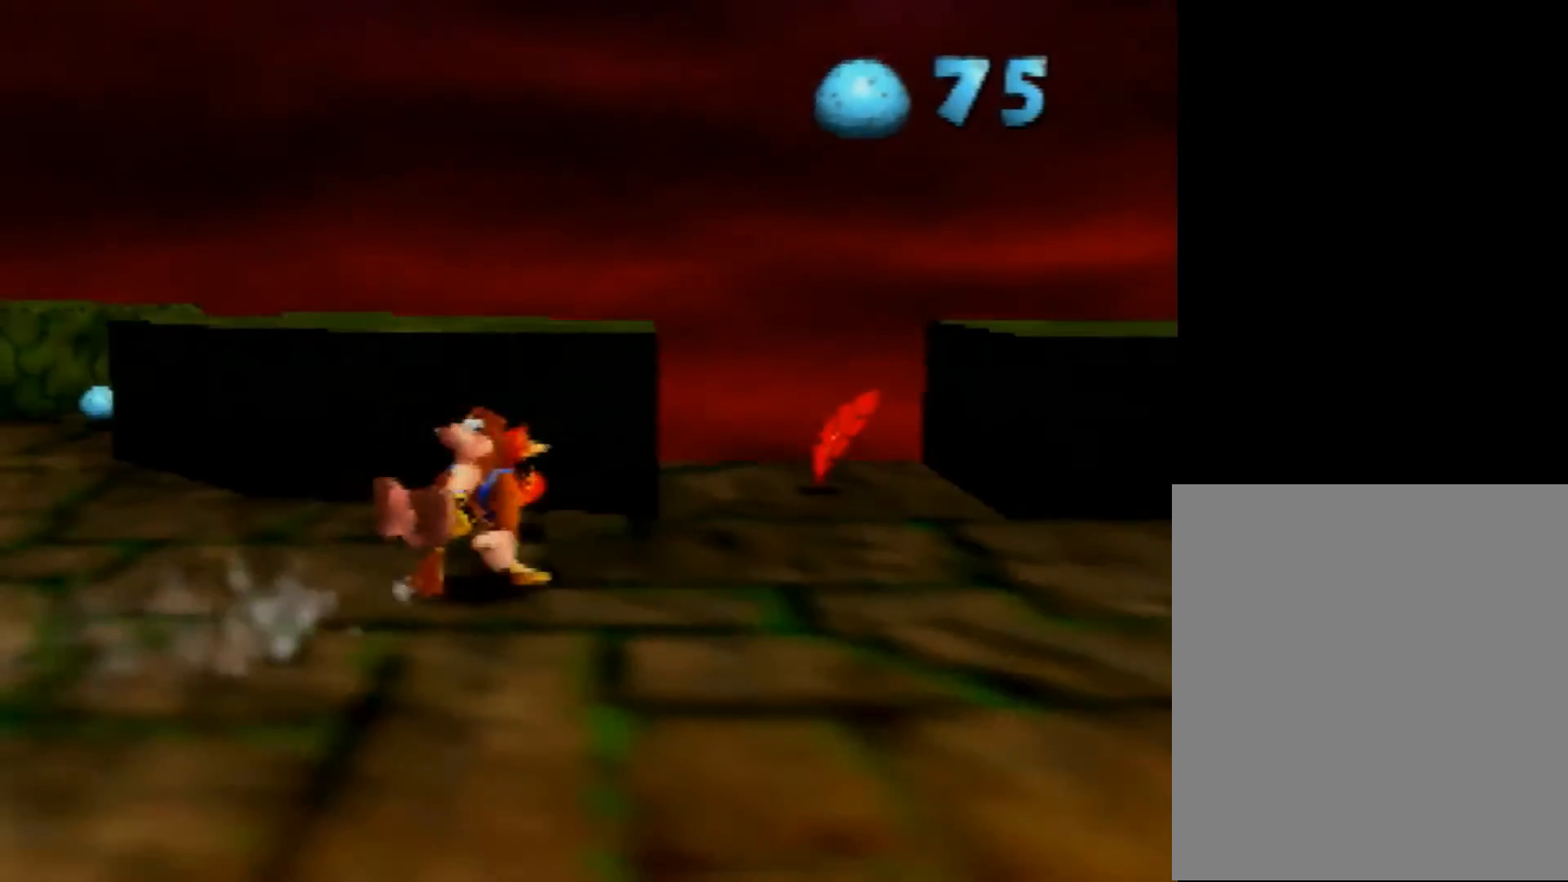
{"buttons": [], "left_stick": "center", "events": [[80, "A", "up"], [280, "Z", "up"], [320, "left_stick", "right"], [400, "B", "down"], [440, "left_stick", "center"], [480, "B", "up"]]}
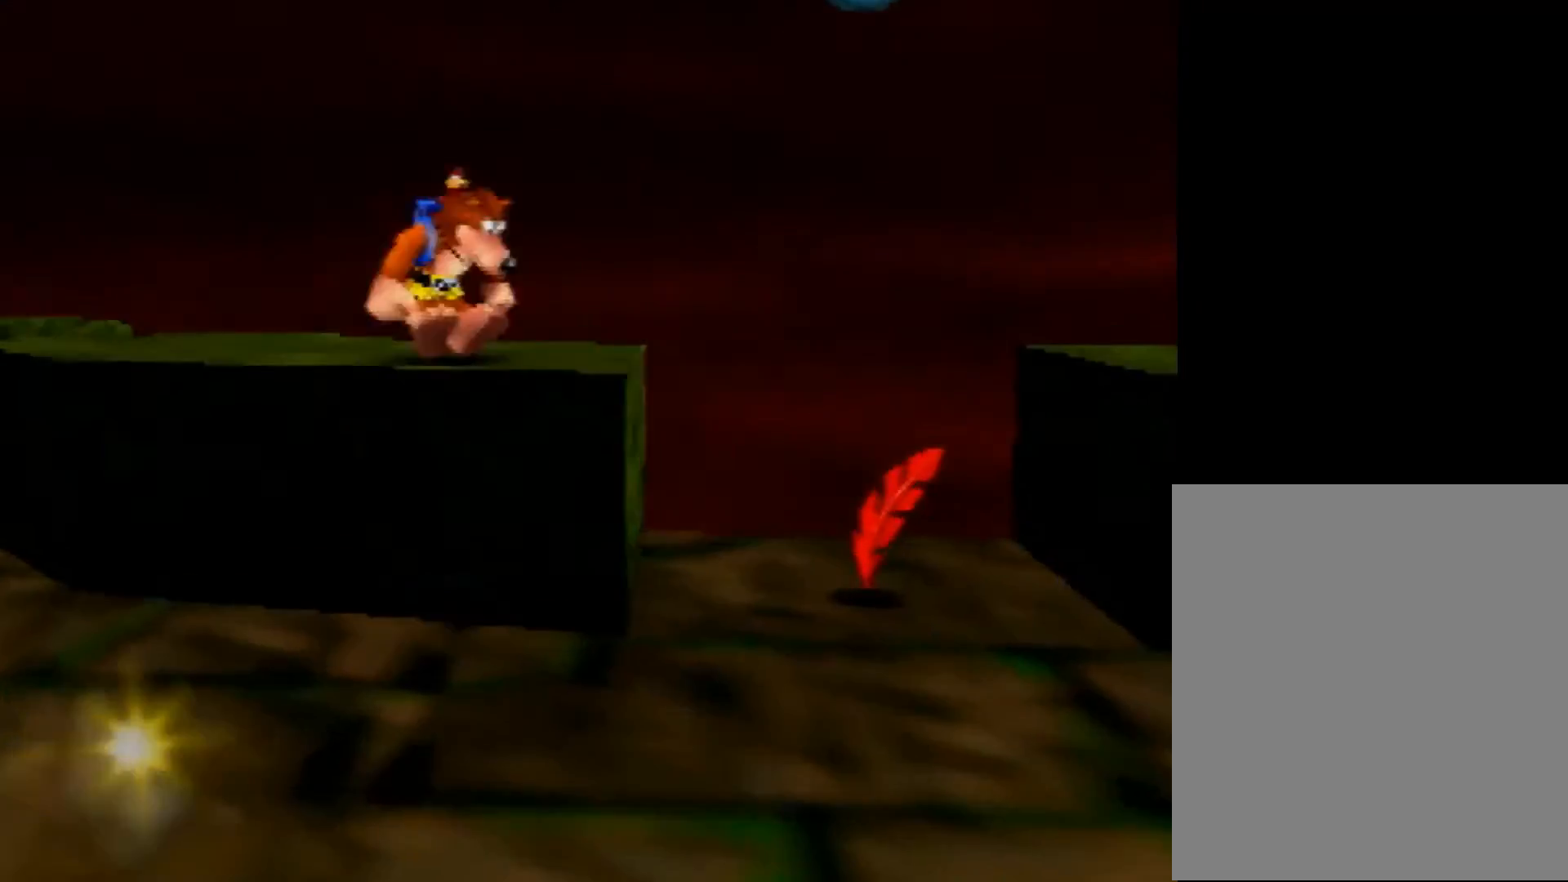
{"buttons": [], "left_stick": "right", "events": [[160, "left_stick", "up-right"], [240, "left_stick", "right"]]}